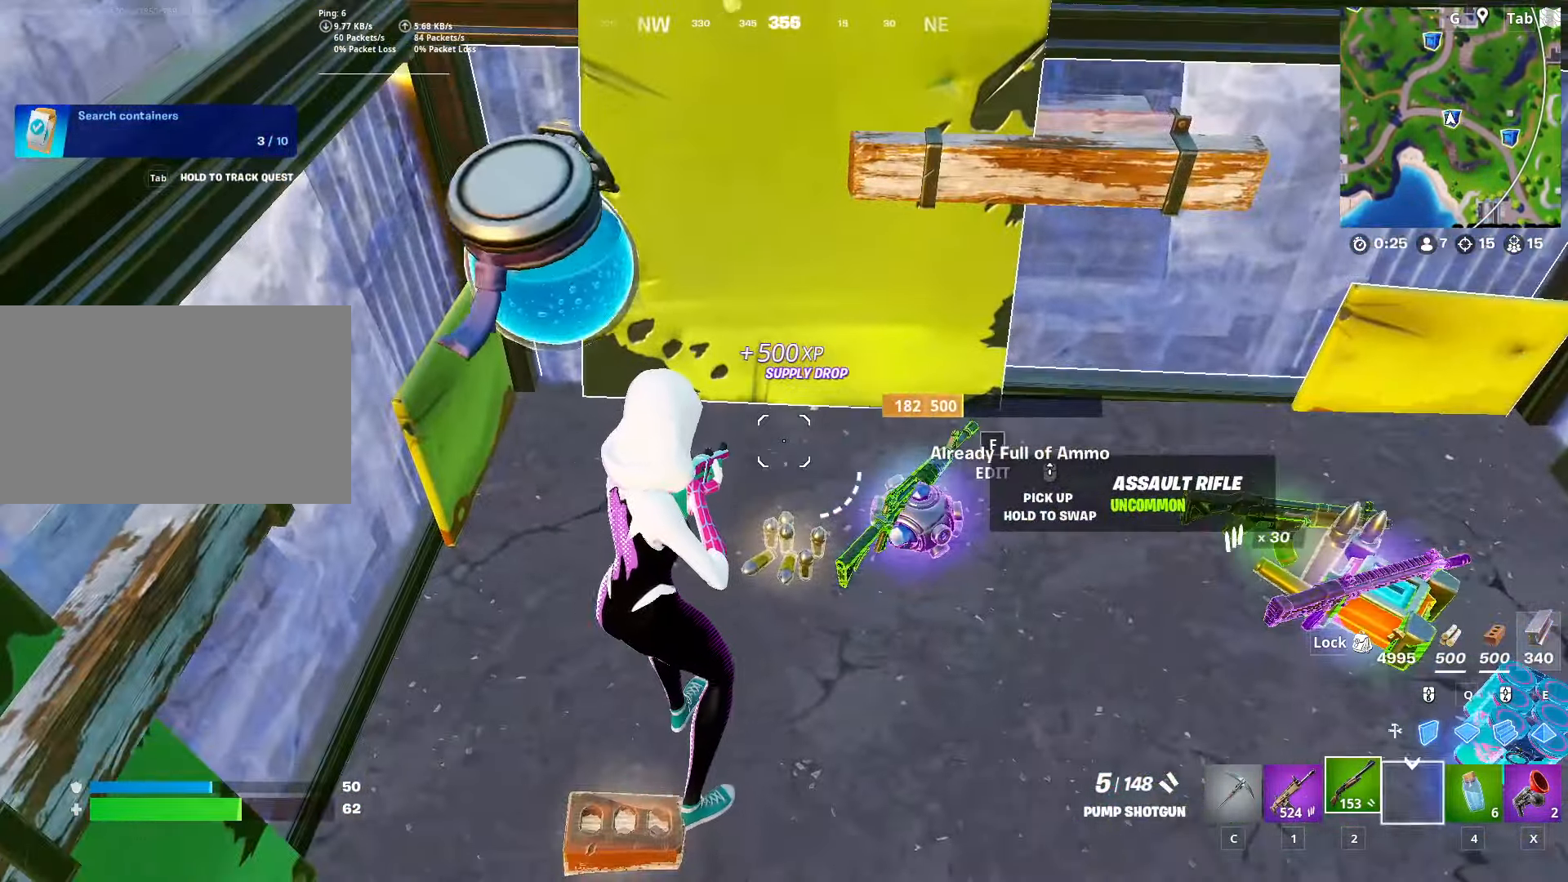
Gameplay with keyboard and mouse; each line is a JSON object with the keys and mouse buttons held at the frame after it. "events" lists presses ("down") and releases ("up") of "1", "2", "3", "4", "5", "a", "alt", "c", "caps_lock", "ctrl", "d", "e", "f", "g", "q", "r", "s", "shift", "space", "t", "tab", "v", "w", "x", "z", "mouse_left", "mouse_wheel" and "mouse_right" between this image and that frame as [ms after this image, input, new state], when the widget could be followed in between. "mouse_left", "mouse_wheel", "mouse_right" = the "left", "wheel", "right" buttons of the "mouse" list. No other keys are recorded. "wheel" means that the mouse wheel is clicked or scrolled. "mouse_move" is the direction in which the mouse moves at that frame (one of eight, or "still"), when it could be read.
{"keys": [], "mouse": [], "mouse_move": "still", "events": [[50, "3", "up"], [134, "3", "down"], [234, "3", "up"], [334, "3", "down"], [384, "3", "up"]]}
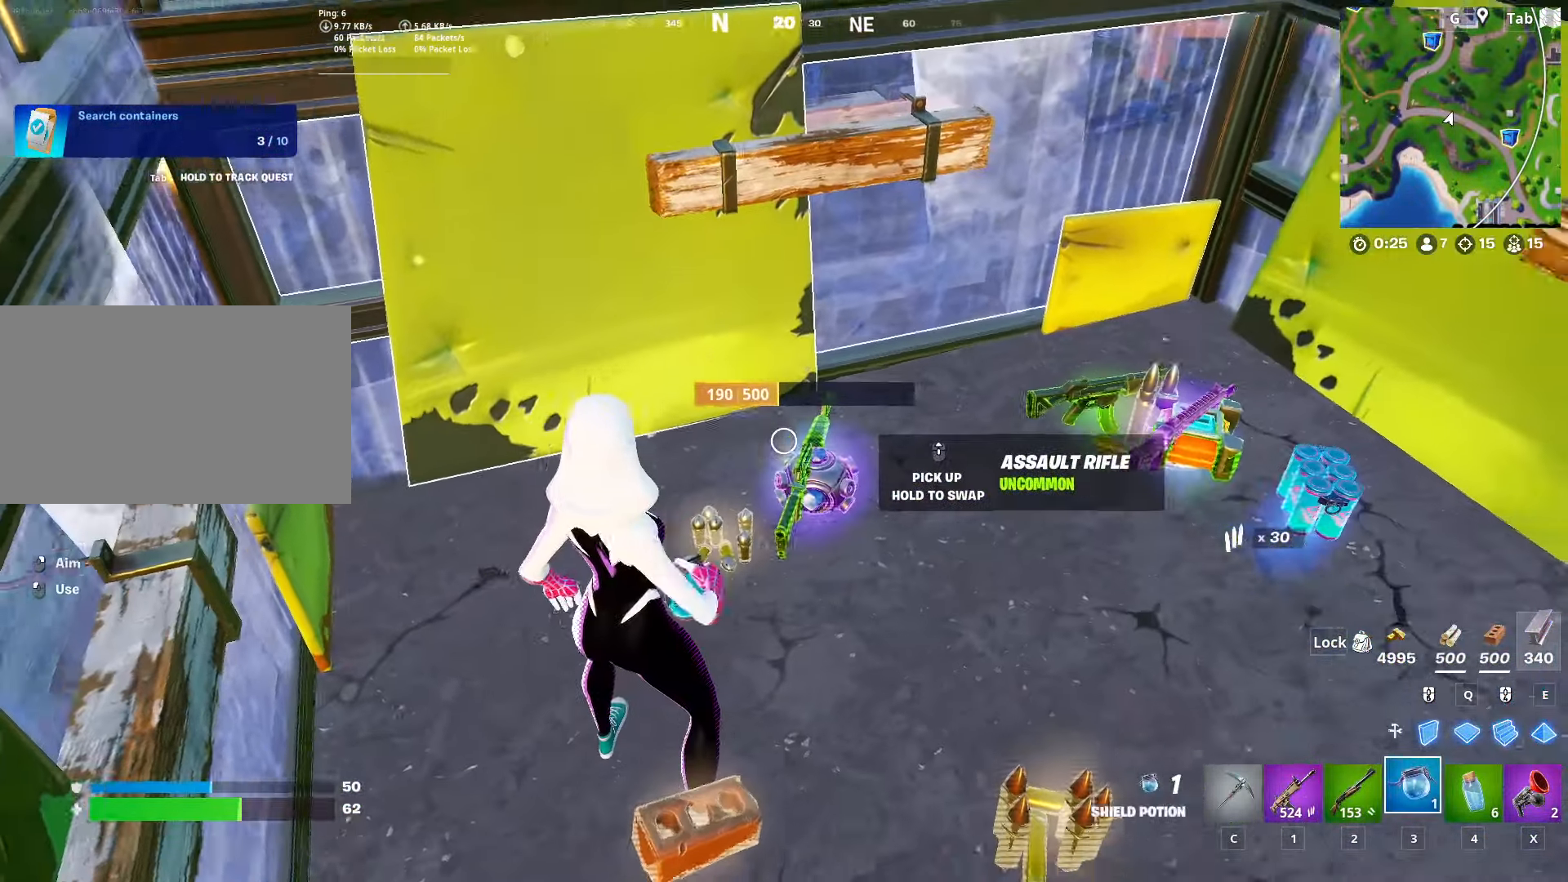
{"keys": [], "mouse": [], "mouse_move": "still", "events": [[33, "d", "down"], [83, "mouse_left", "down"], [317, "mouse_left", "up"], [450, "d", "up"]]}
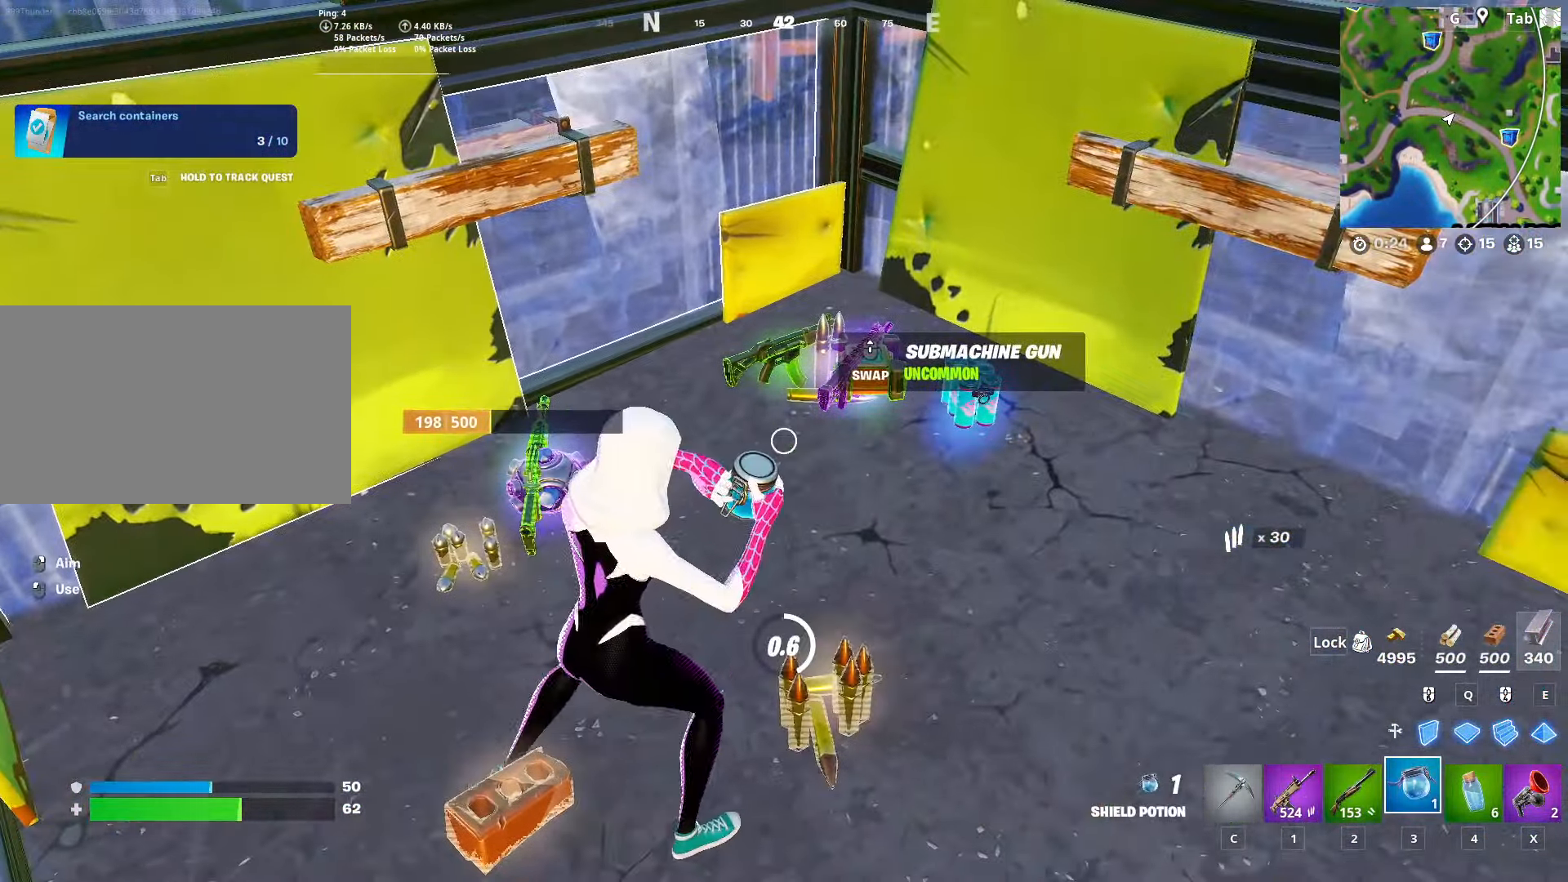
{"keys": [], "mouse": [], "mouse_move": "still", "events": []}
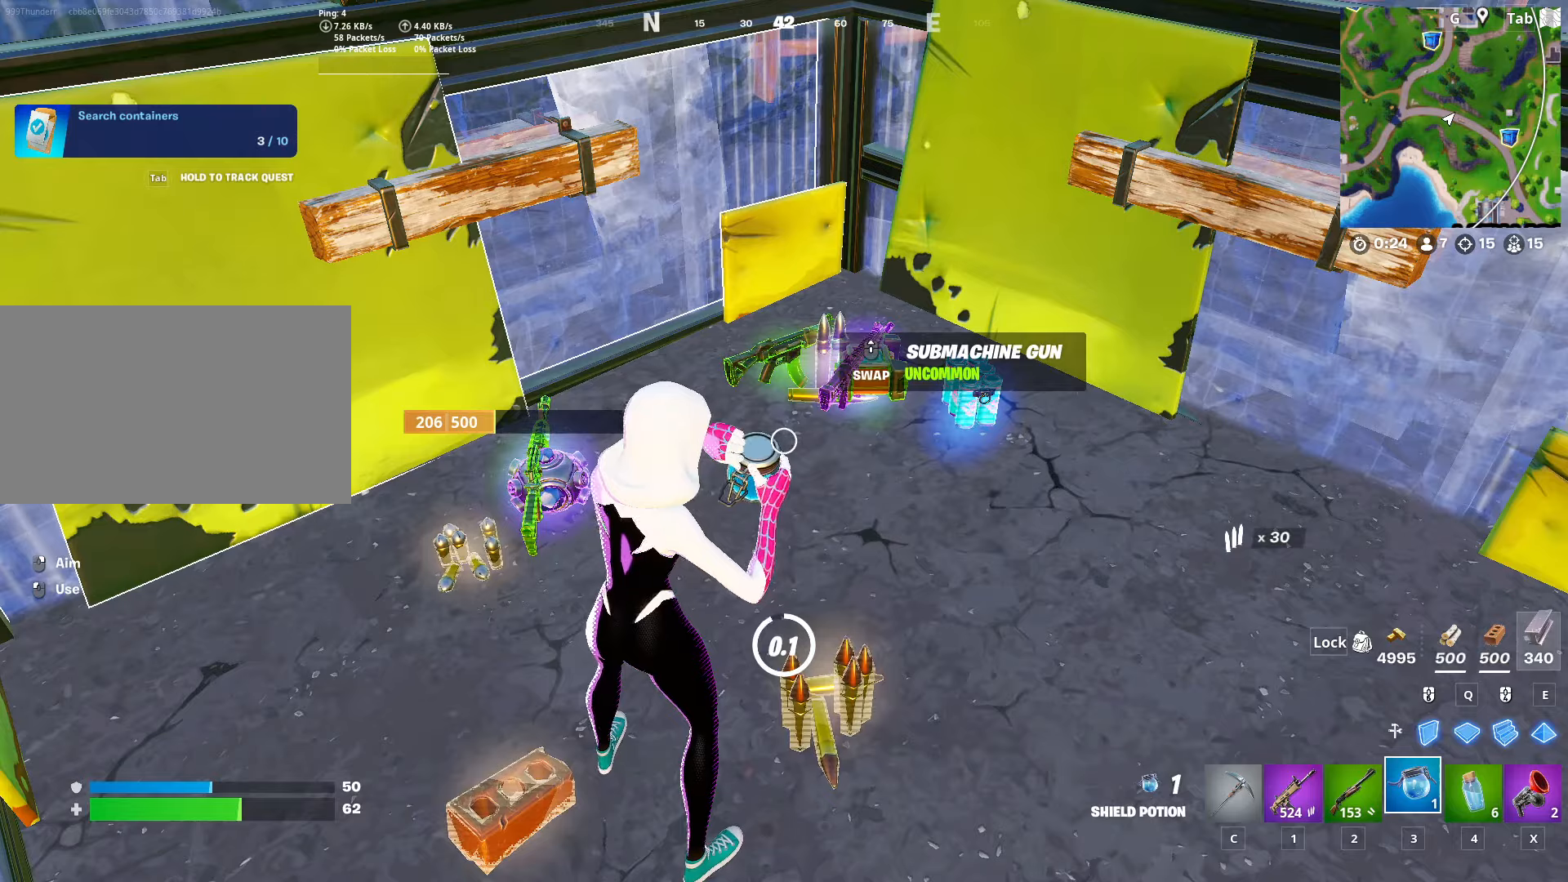
{"keys": [], "mouse": [], "mouse_move": "still", "events": []}
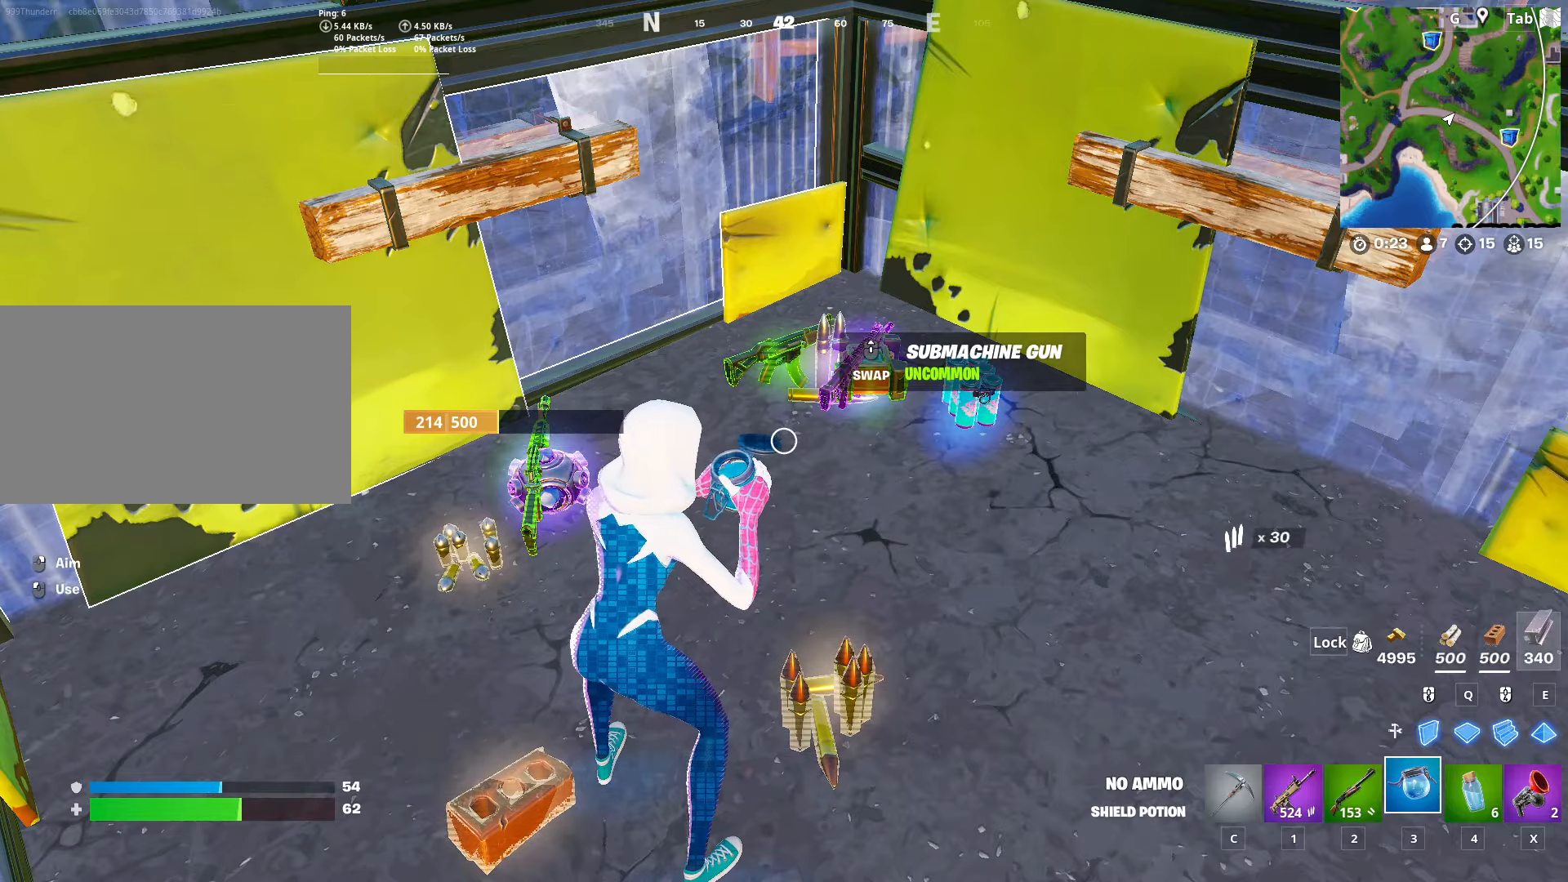
{"keys": [], "mouse": [], "mouse_move": "still", "events": []}
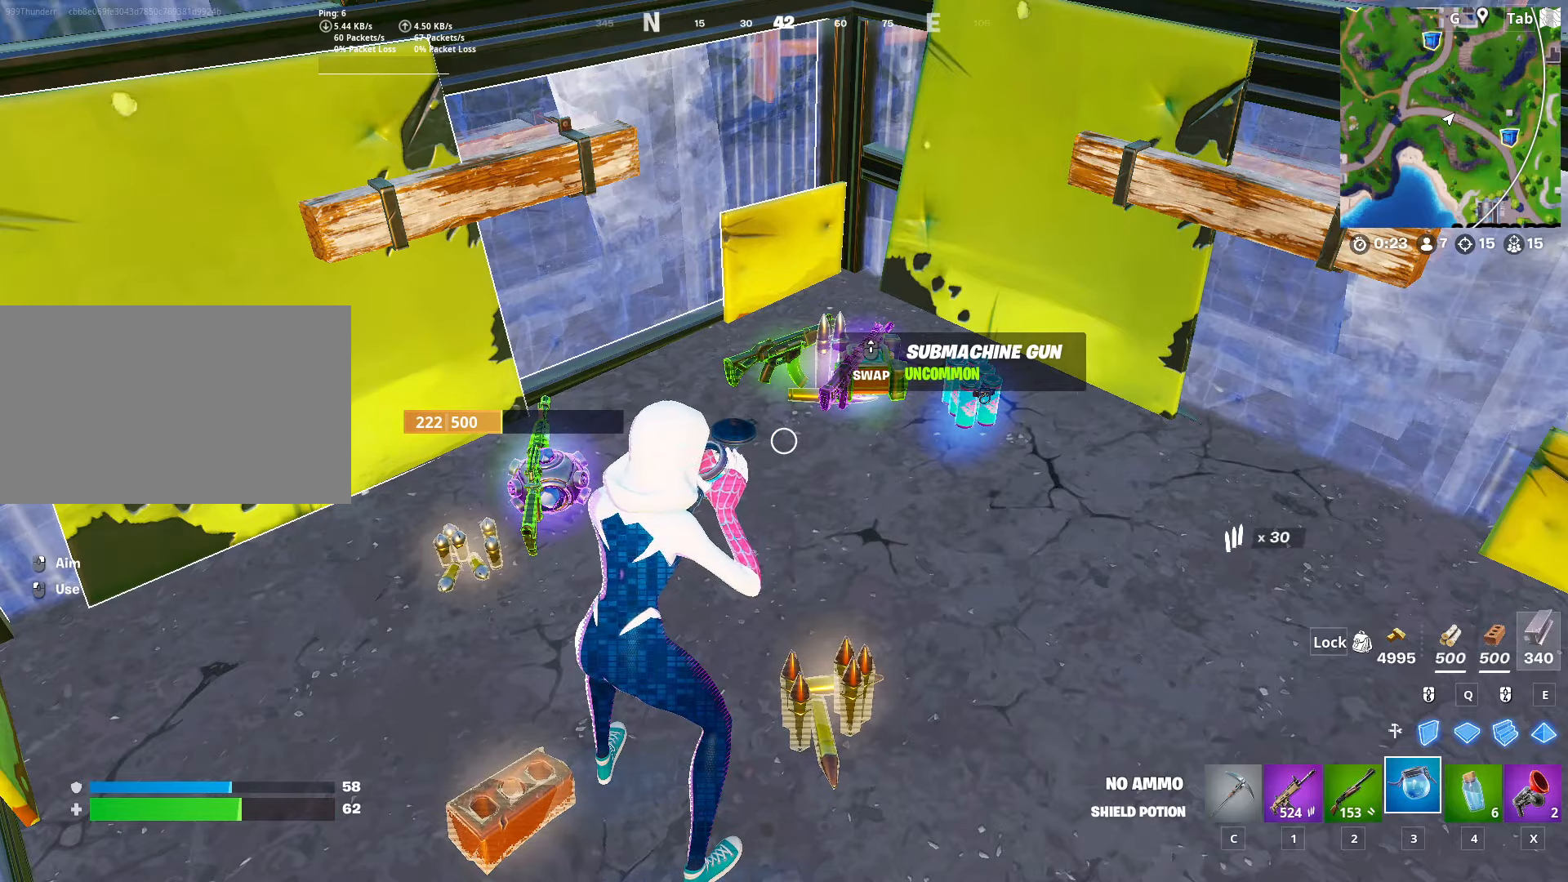
{"keys": [], "mouse": [], "mouse_move": "still", "events": []}
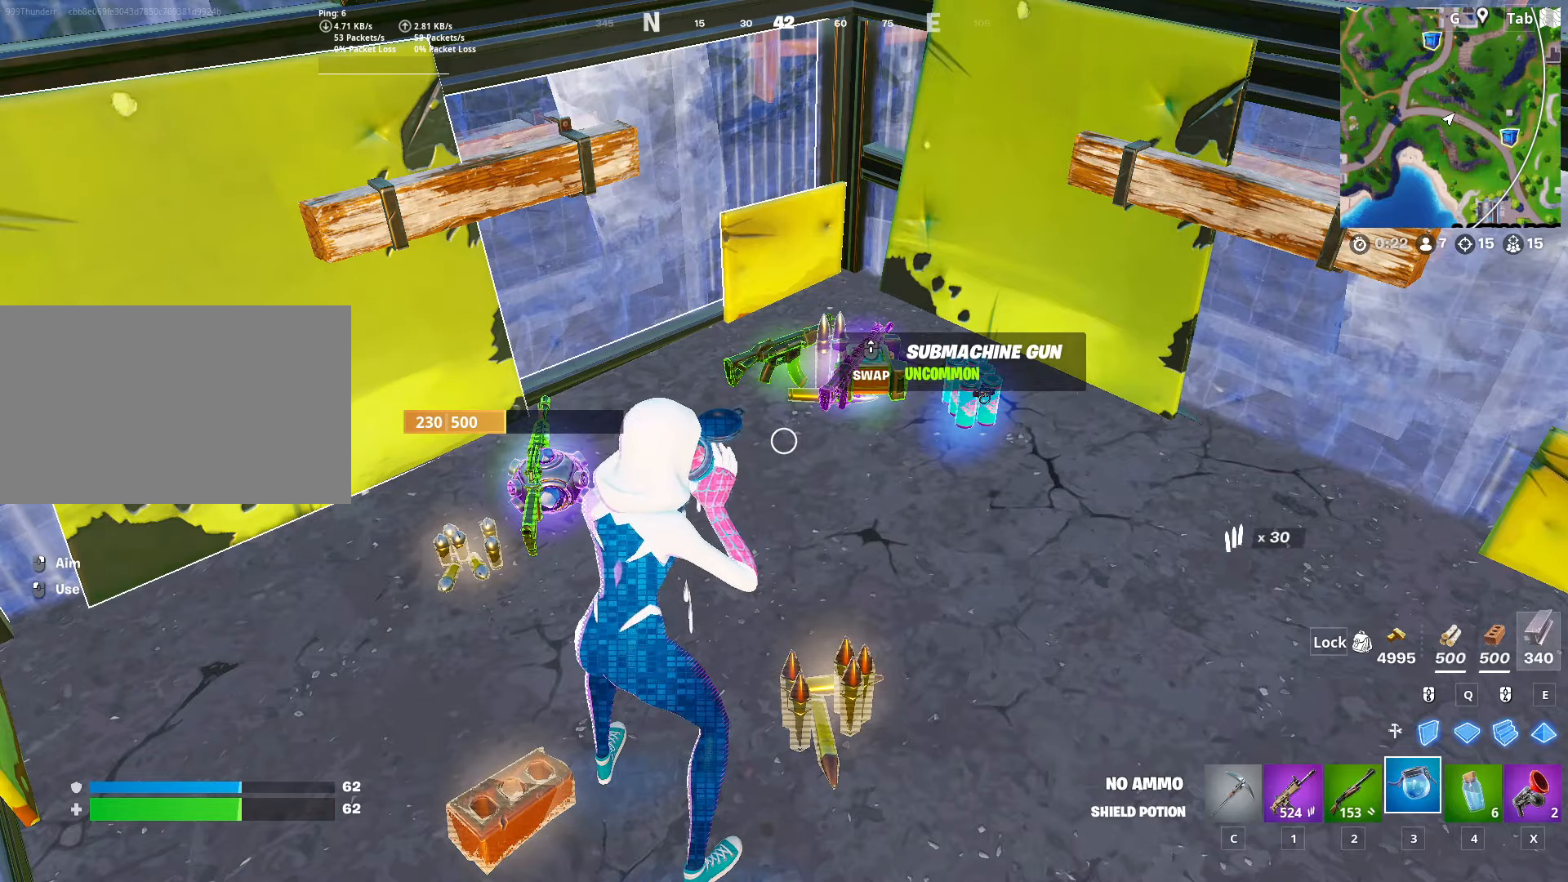
{"keys": [], "mouse": [], "mouse_move": "still", "events": []}
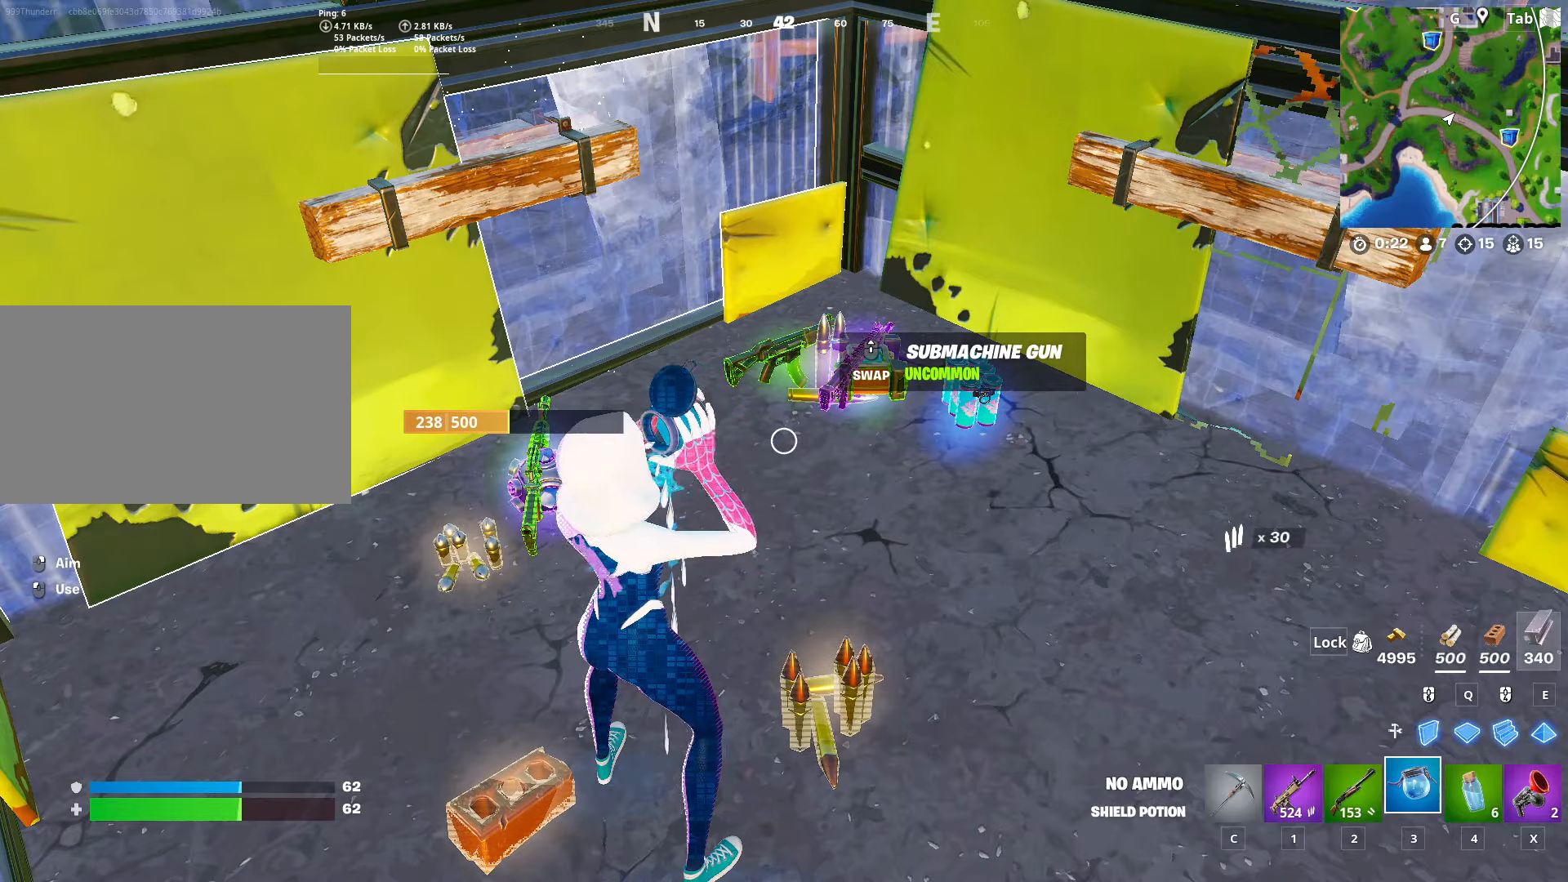
{"keys": [], "mouse": [], "mouse_move": "still", "events": []}
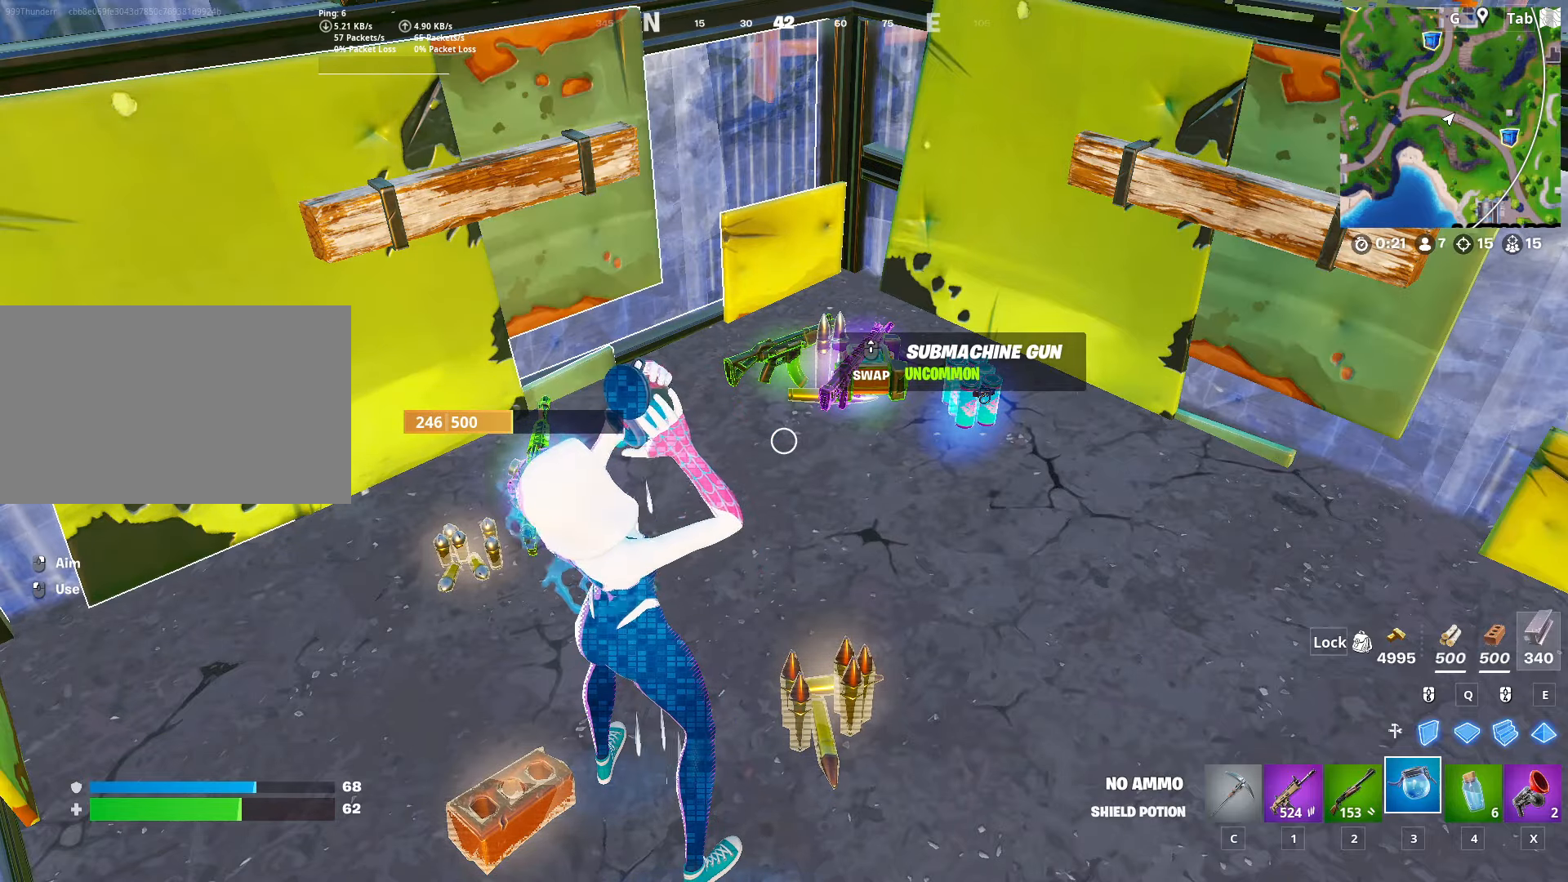
{"keys": [], "mouse": [], "mouse_move": "still", "events": []}
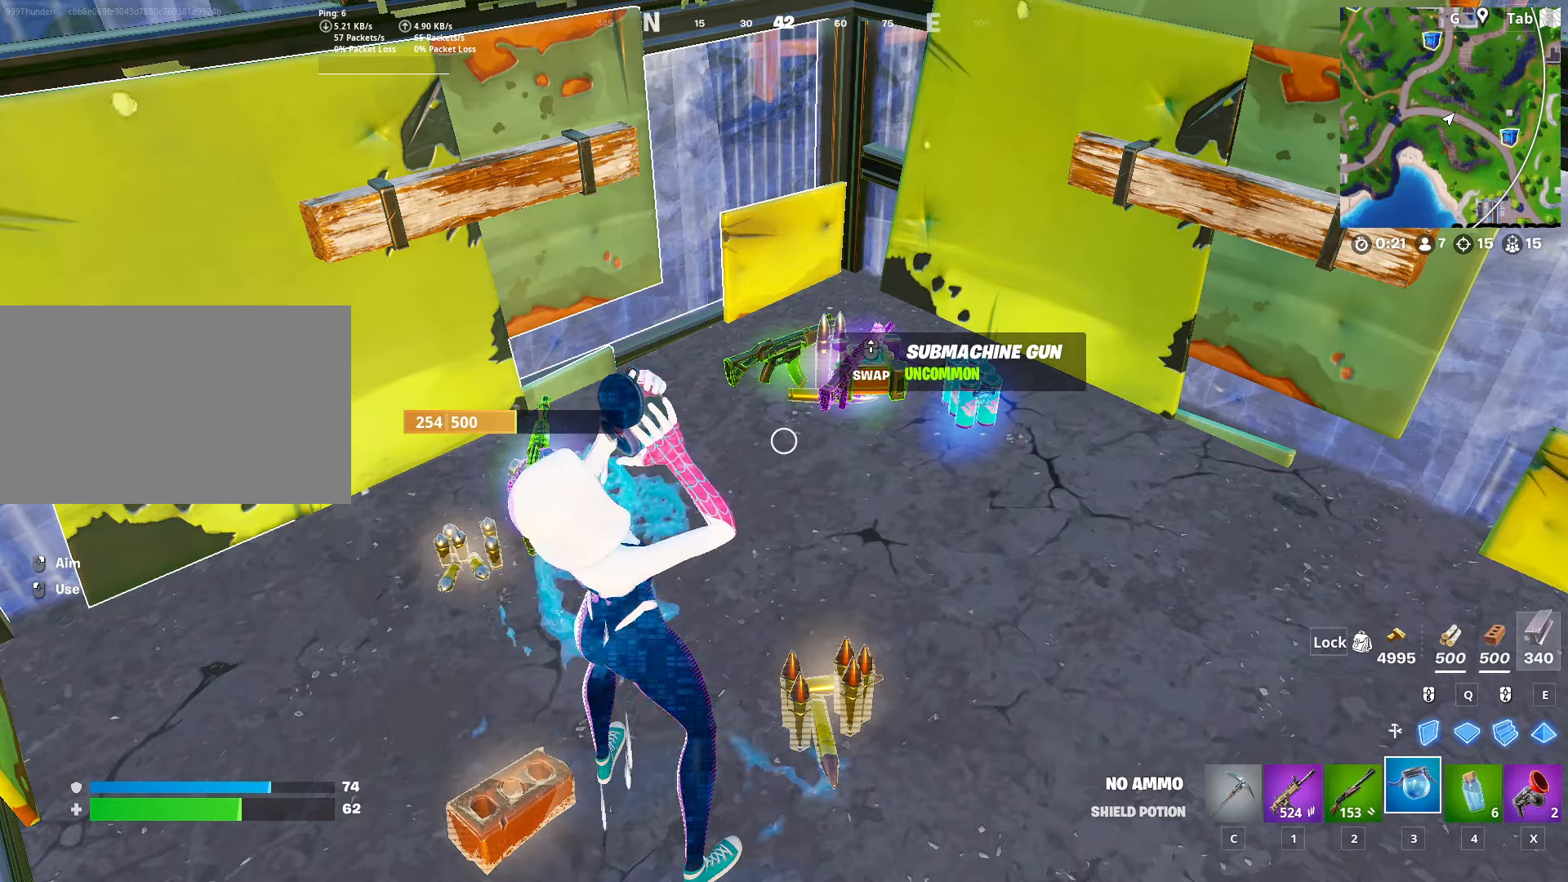
{"keys": [], "mouse": [], "mouse_move": "still", "events": []}
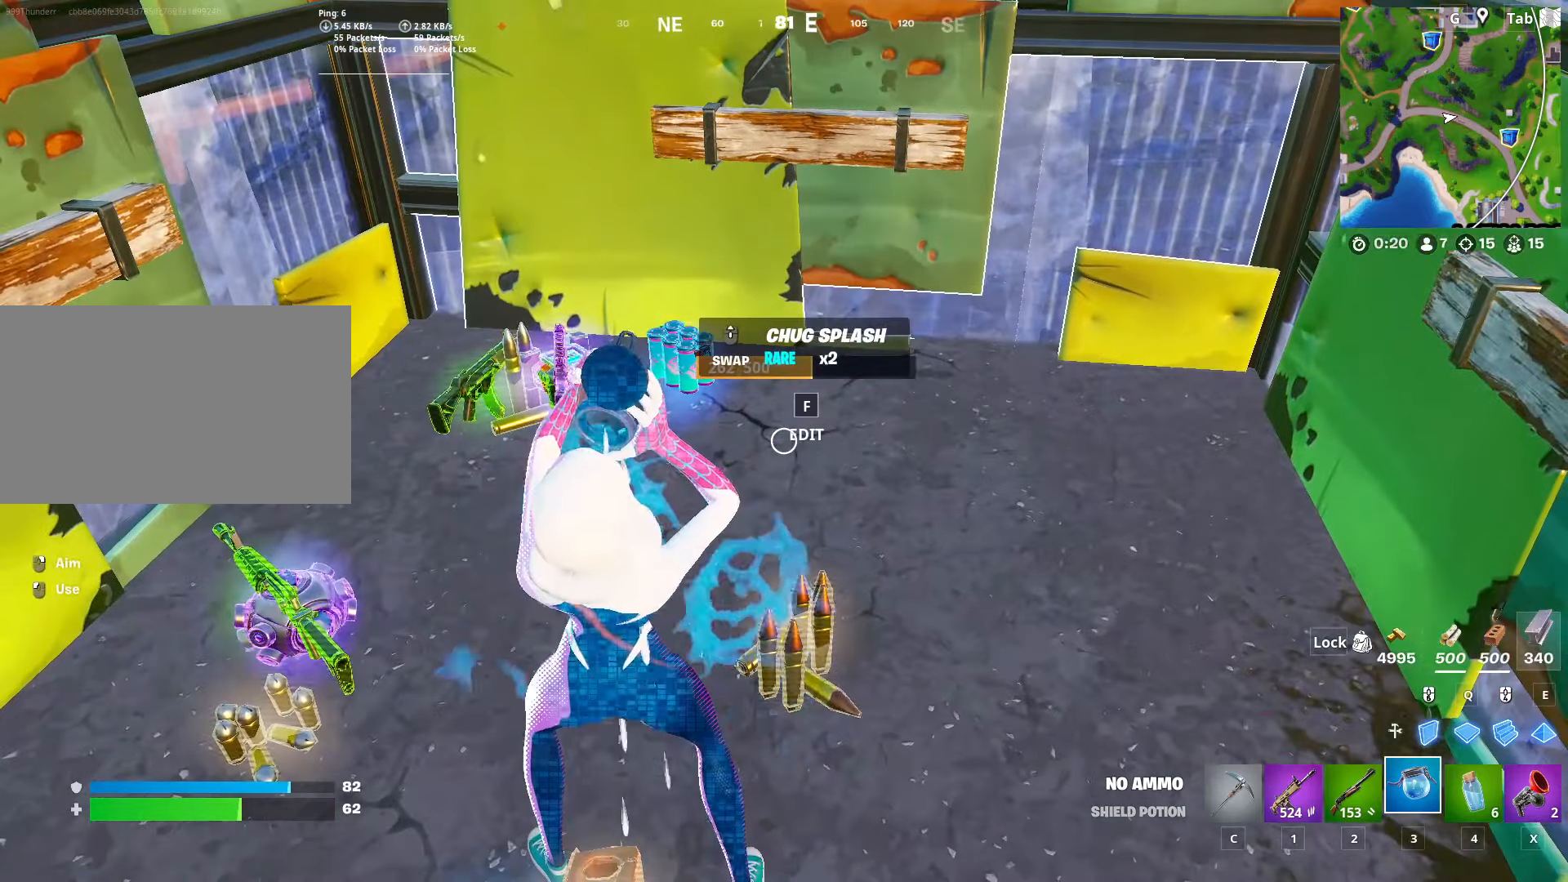
{"keys": [], "mouse": [], "mouse_move": "still", "events": []}
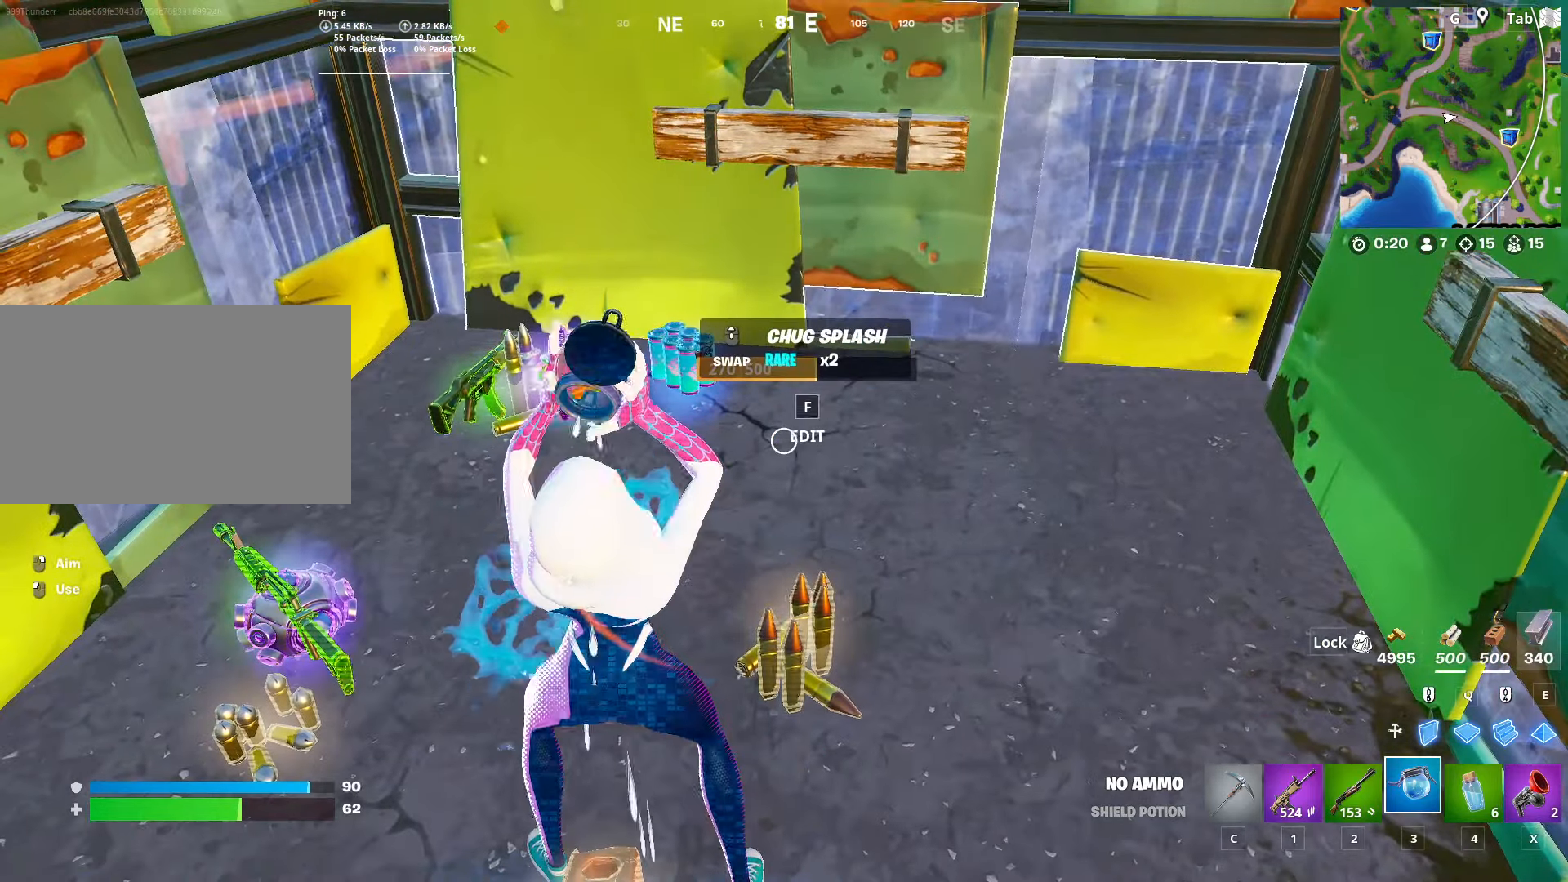
{"keys": ["d", "w"], "mouse": [], "mouse_move": "down-left", "events": [[184, "w", "down"], [334, "d", "down"]]}
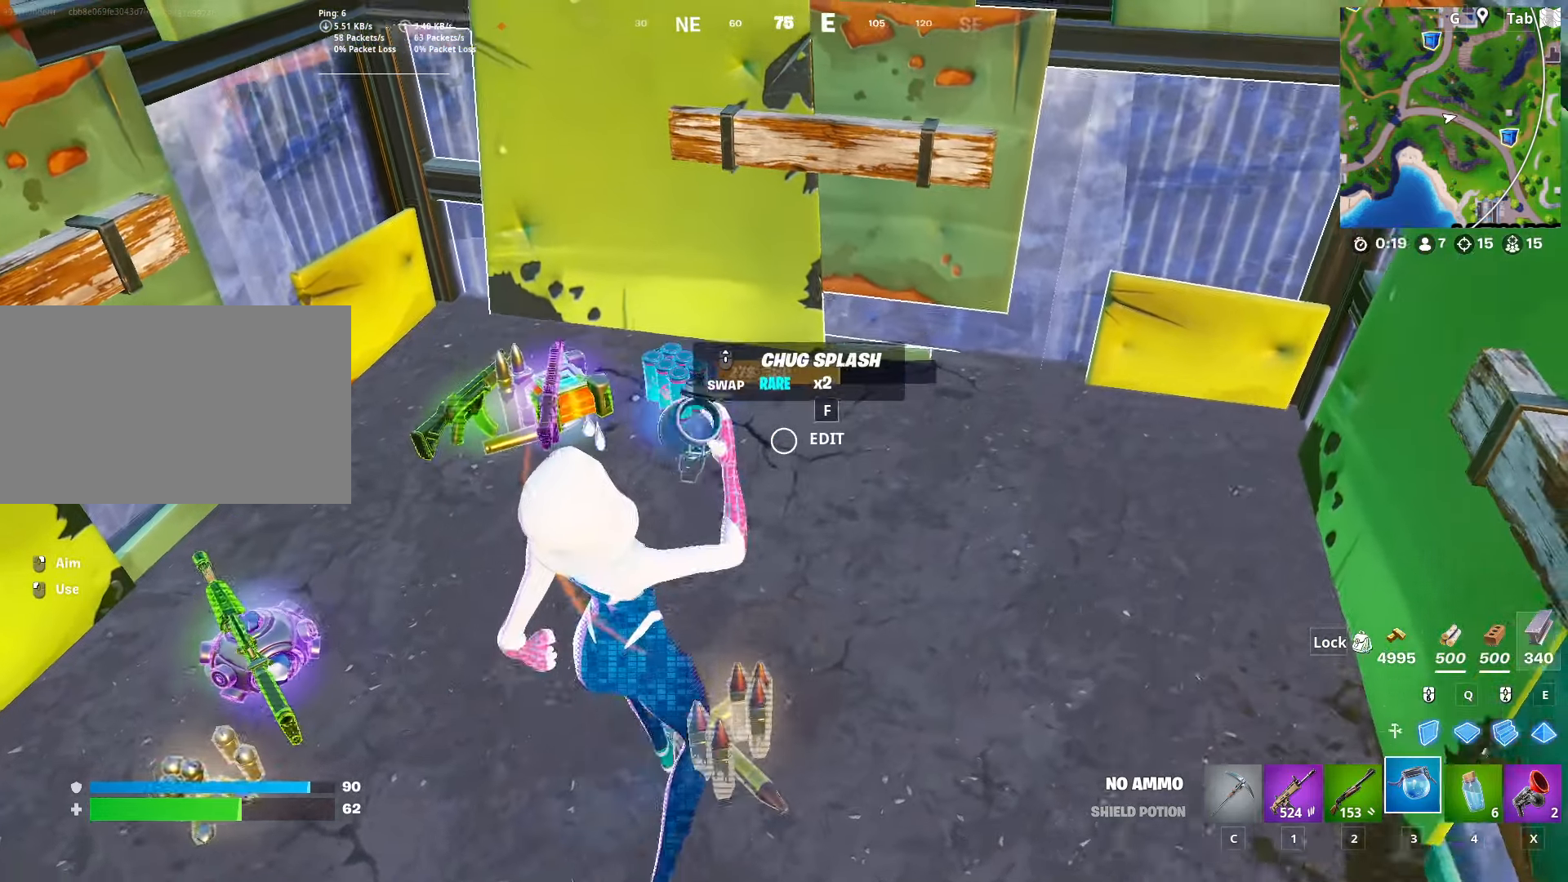
{"keys": [], "mouse": [], "mouse_move": "still", "events": [[17, "d", "up"], [67, "w", "up"], [200, "mouse_wheel", "down"], [250, "mouse_wheel", "up"], [450, "3", "down"], [500, "3", "up"]]}
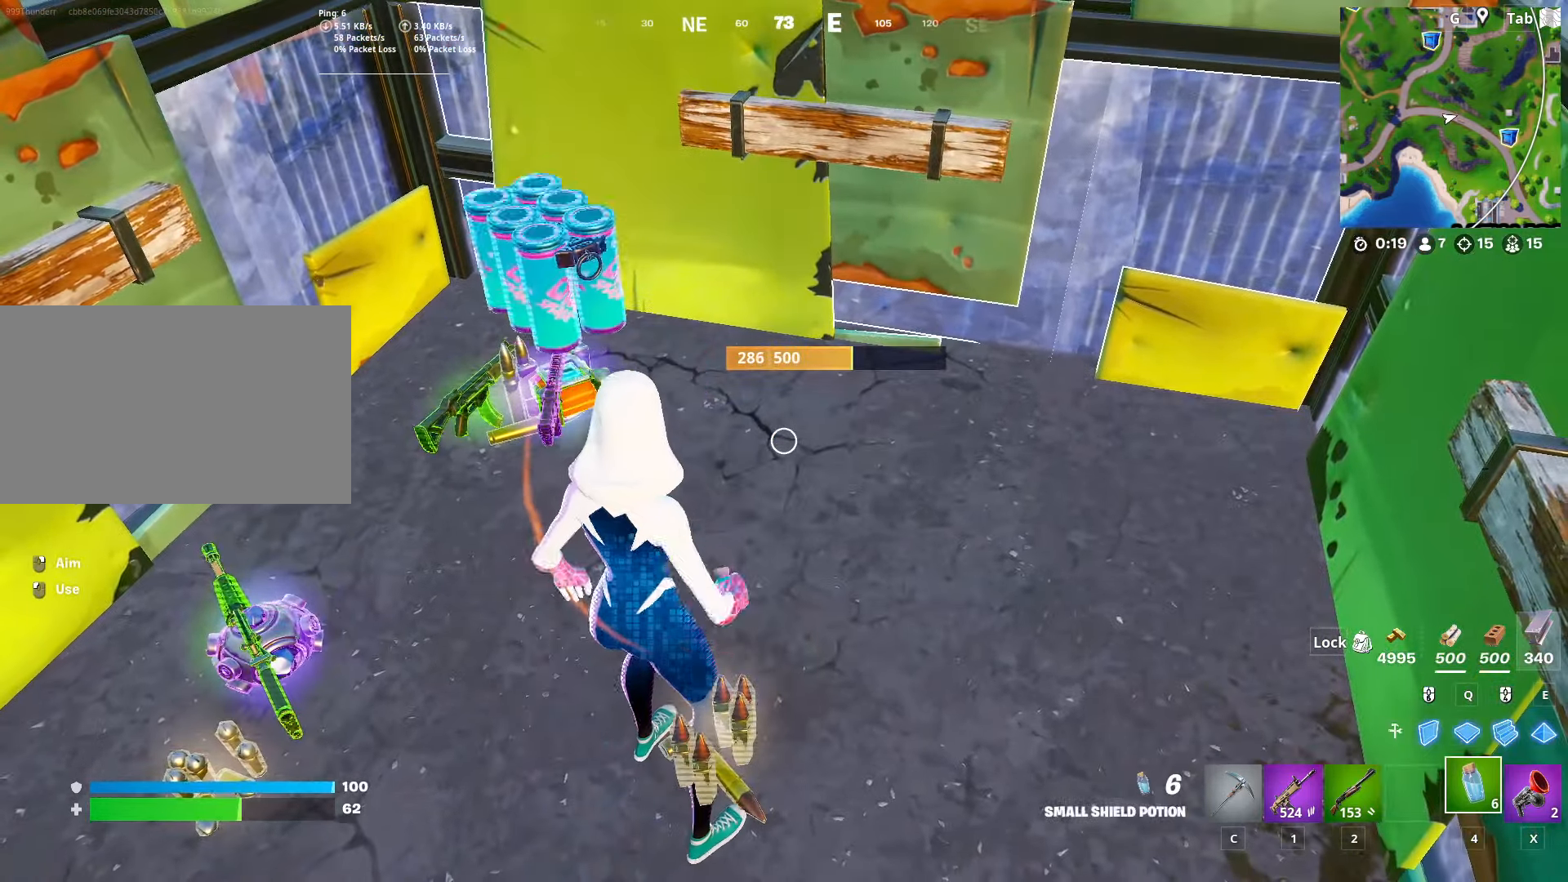
{"keys": [], "mouse": [], "mouse_move": "left", "events": [[84, "3", "down"], [184, "3", "up"], [267, "3", "down"], [367, "3", "up"], [417, "3", "down"], [500, "3", "up"]]}
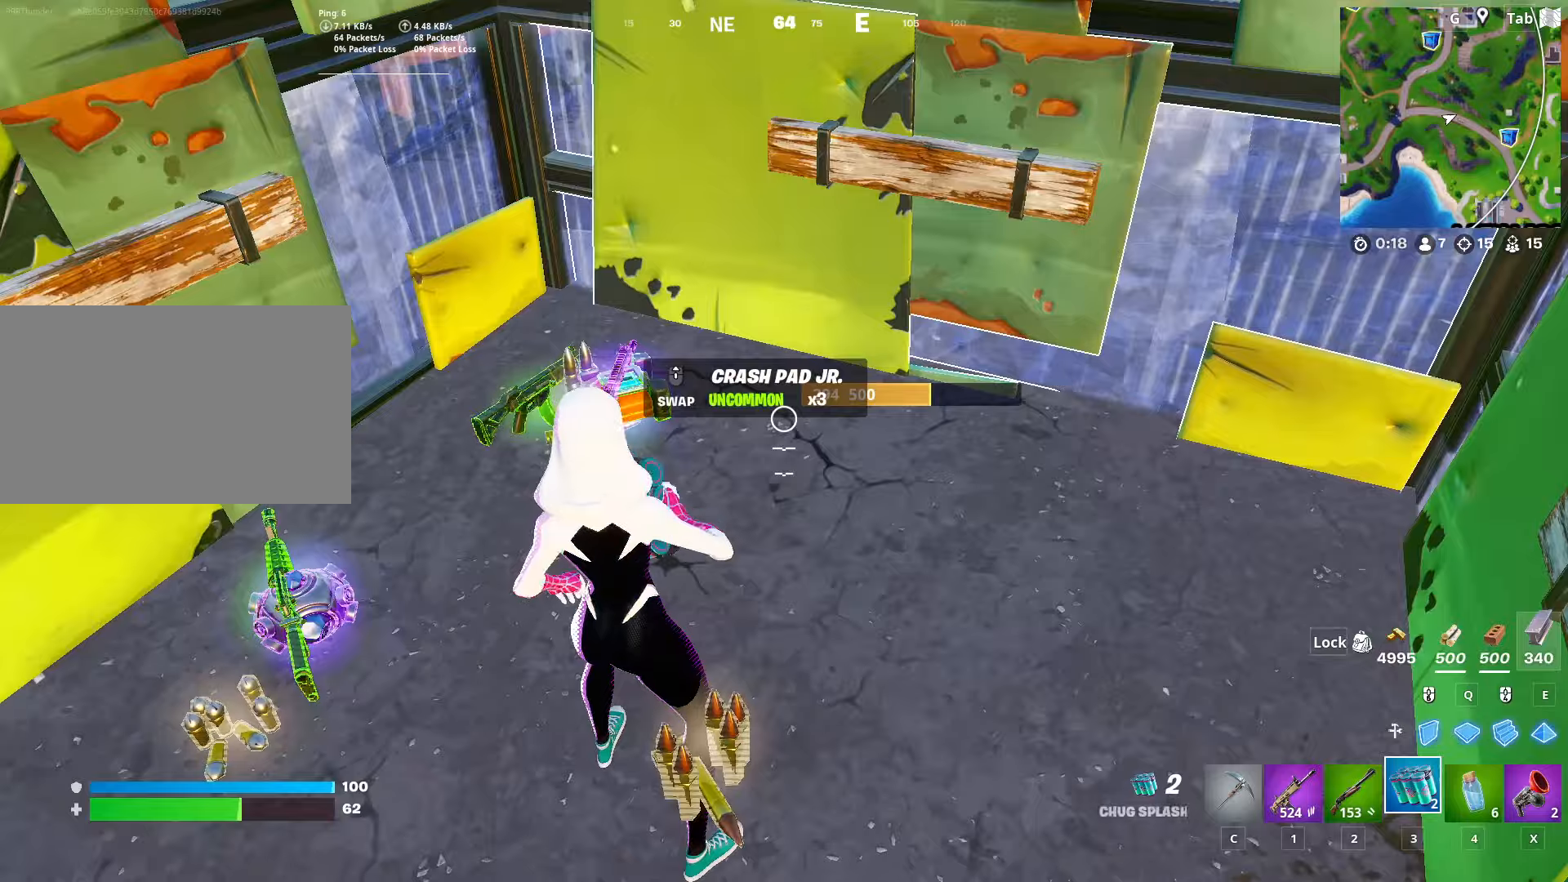
{"keys": [], "mouse": [], "mouse_move": "still", "events": [[201, "mouse_left", "down"], [251, "mouse_left", "up"]]}
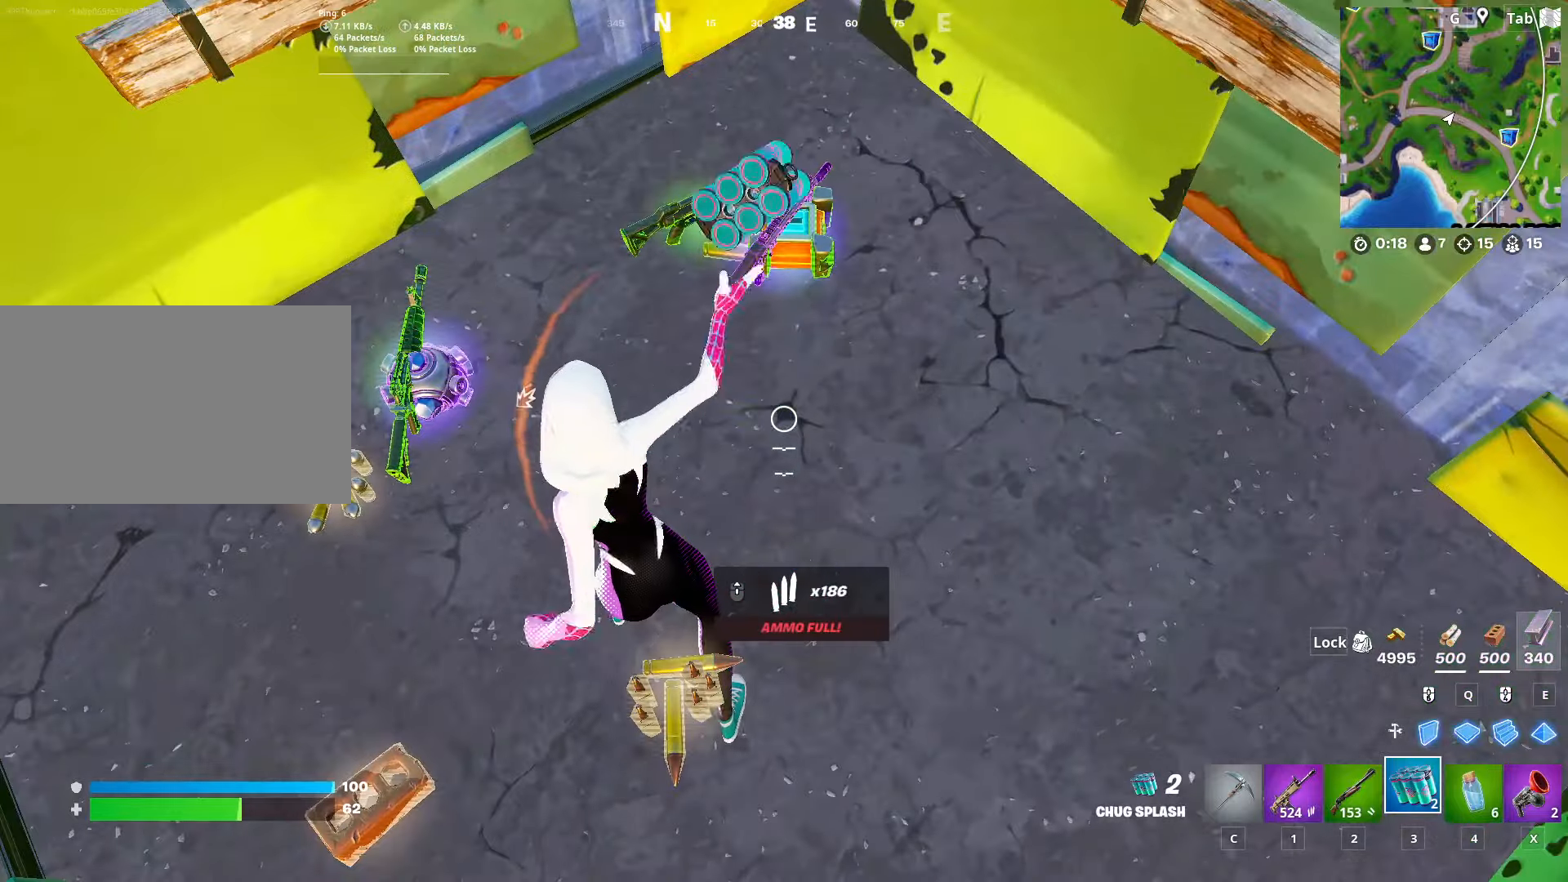
{"keys": [], "mouse": [], "mouse_move": "left", "events": []}
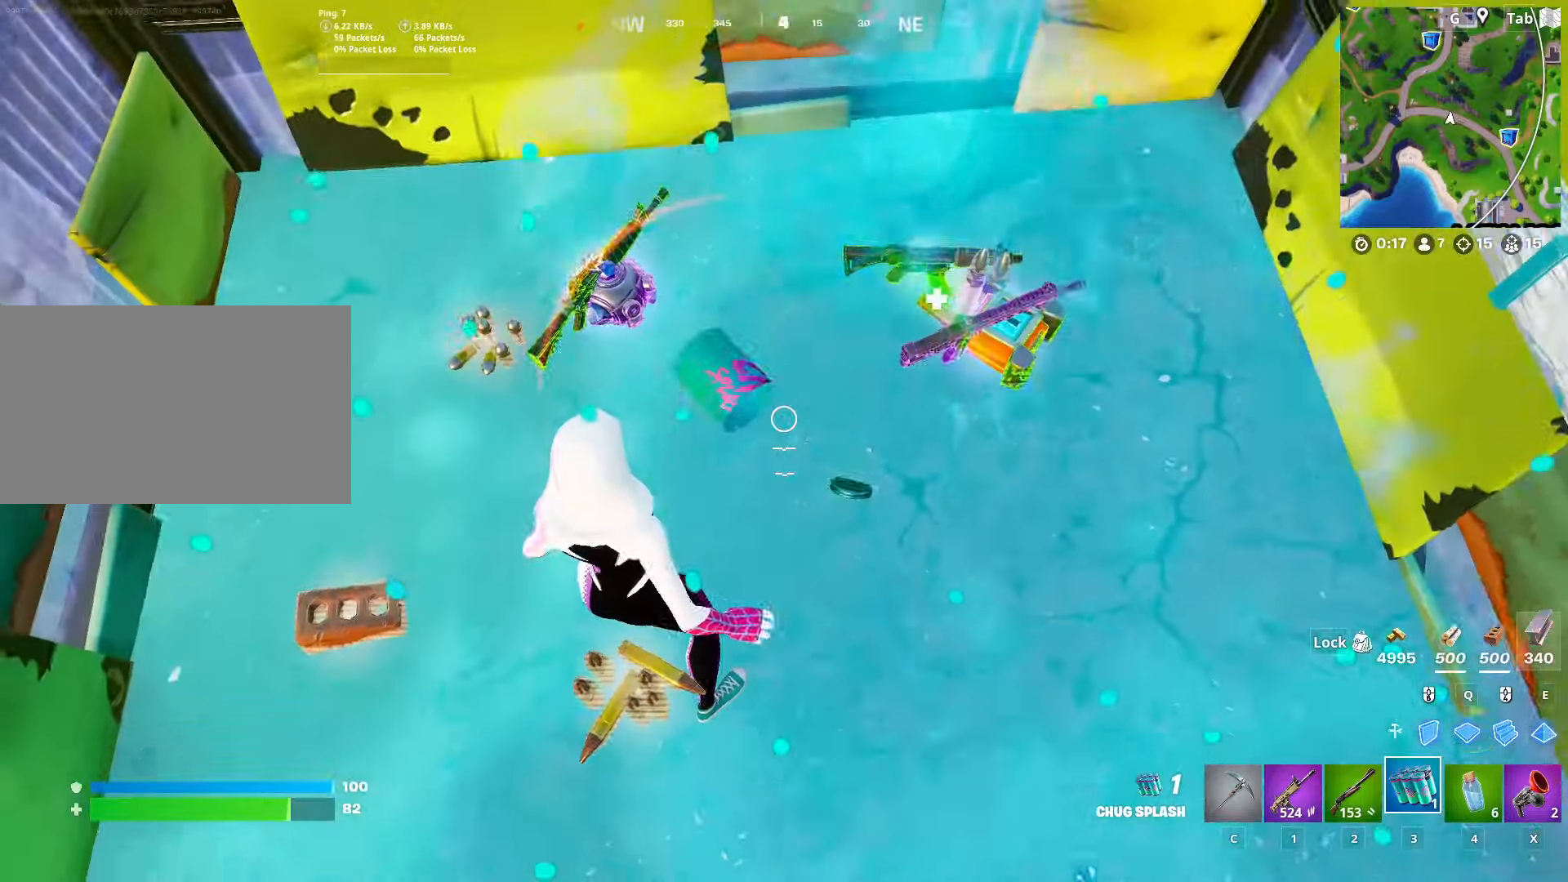
{"keys": [], "mouse": [], "mouse_move": "still", "events": [[34, "mouse_left", "down"], [134, "mouse_left", "up"], [217, "mouse_left", "down"], [317, "mouse_left", "up"]]}
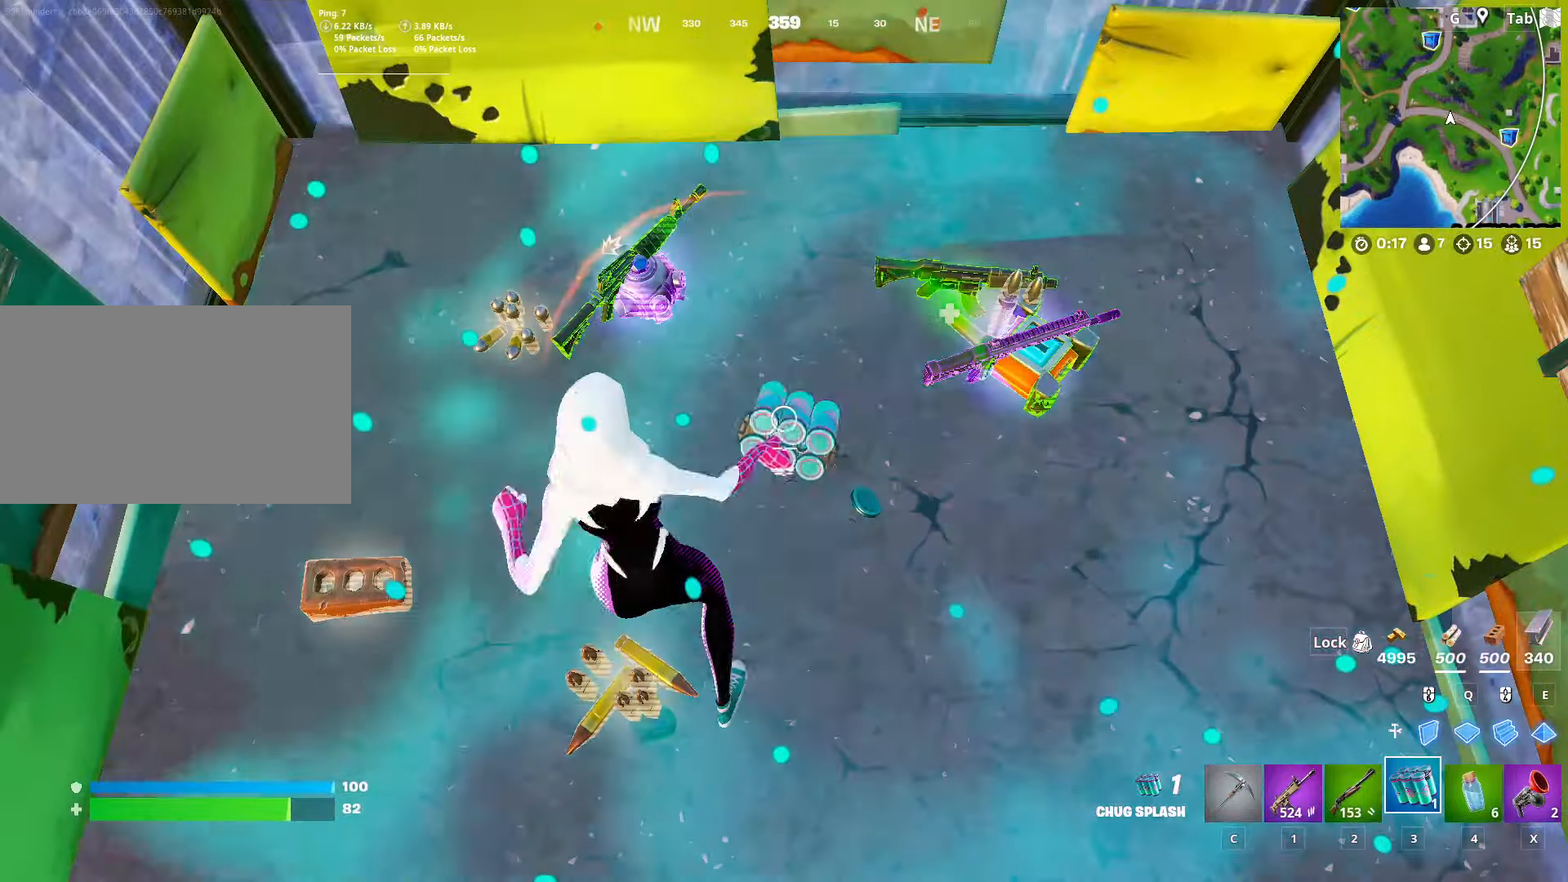
{"keys": [], "mouse": [], "mouse_move": "still", "events": []}
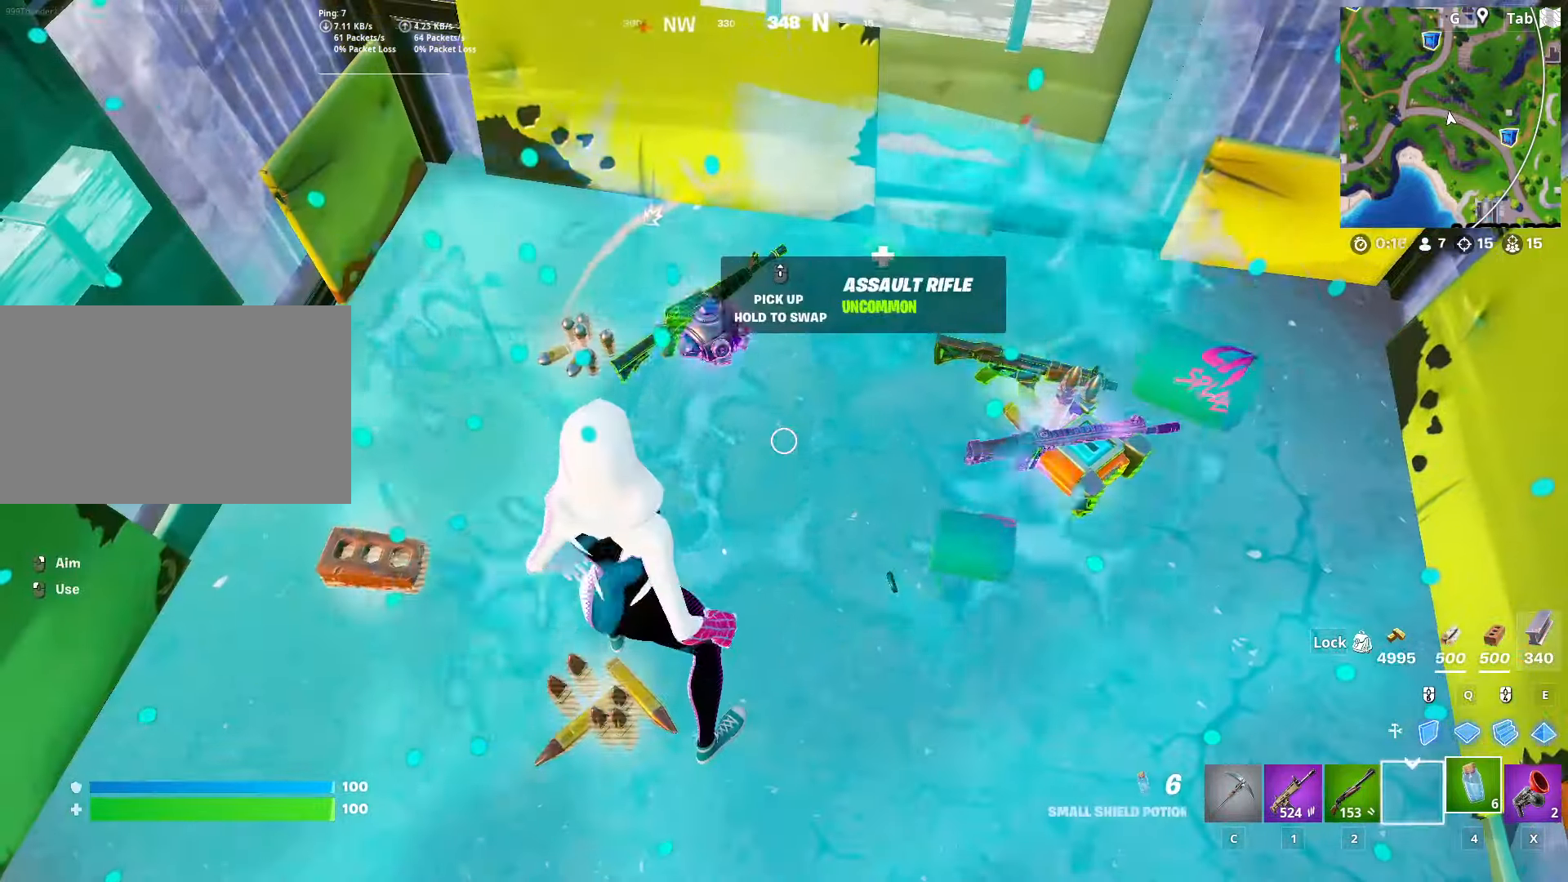
{"keys": ["a", "f", "w"], "mouse": [], "mouse_move": "up", "events": [[17, "mouse_wheel", "down"], [67, "mouse_wheel", "up"], [167, "c", "down"], [251, "w", "down"], [301, "c", "up"], [434, "a", "down"], [434, "f", "down"]]}
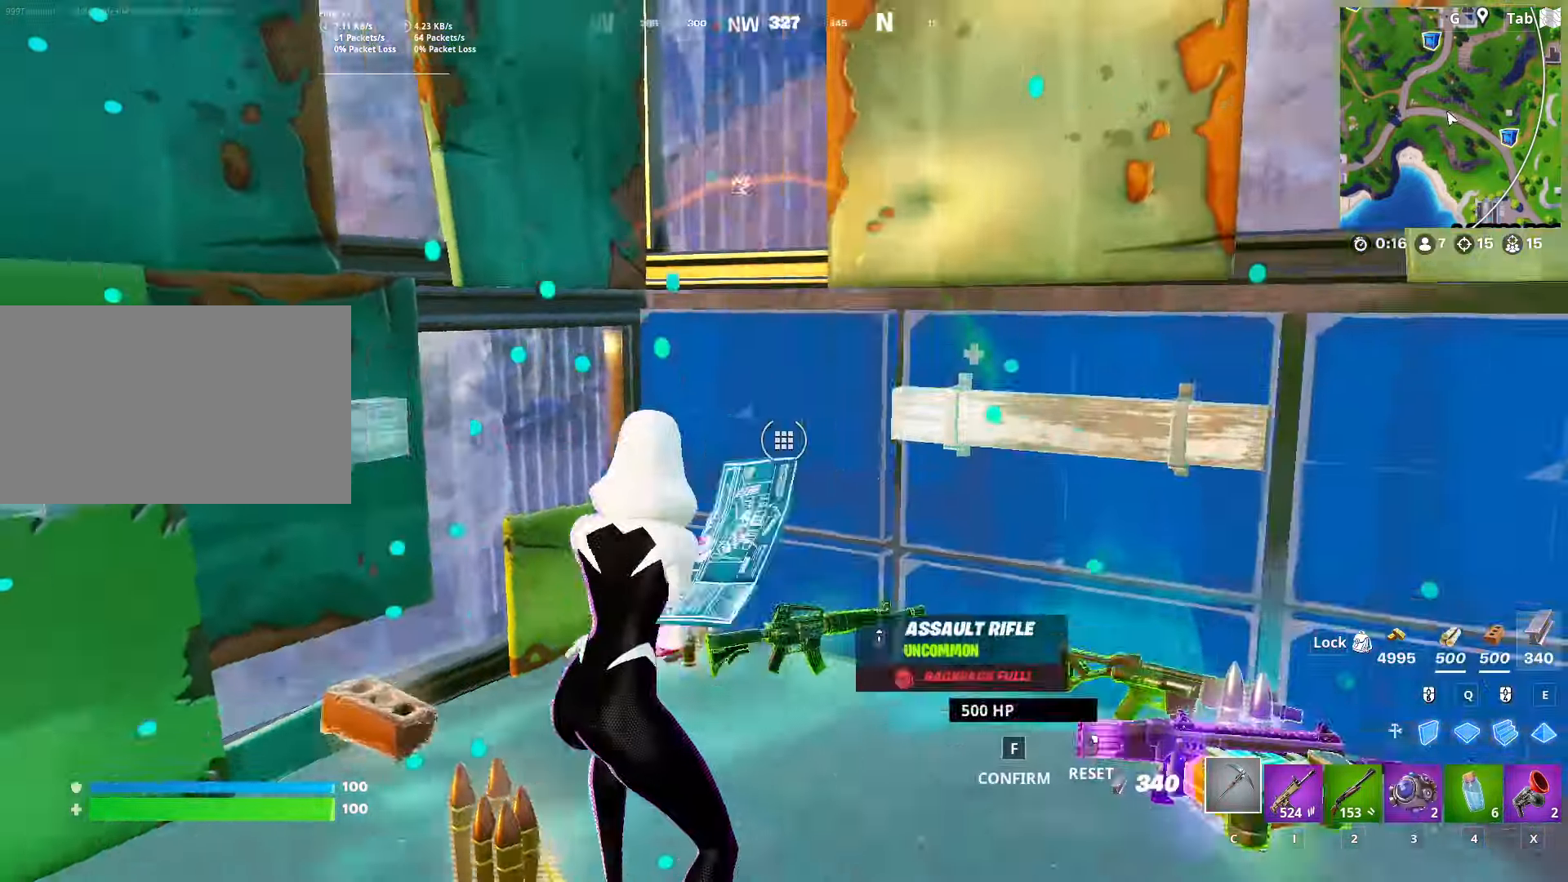
{"keys": ["d", "w"], "mouse": [], "mouse_move": "left", "events": [[33, "mouse_left", "down"], [83, "a", "up"], [83, "f", "up"], [133, "mouse_left", "up"], [267, "ctrl", "down"], [500, "ctrl", "up"], [500, "d", "down"]]}
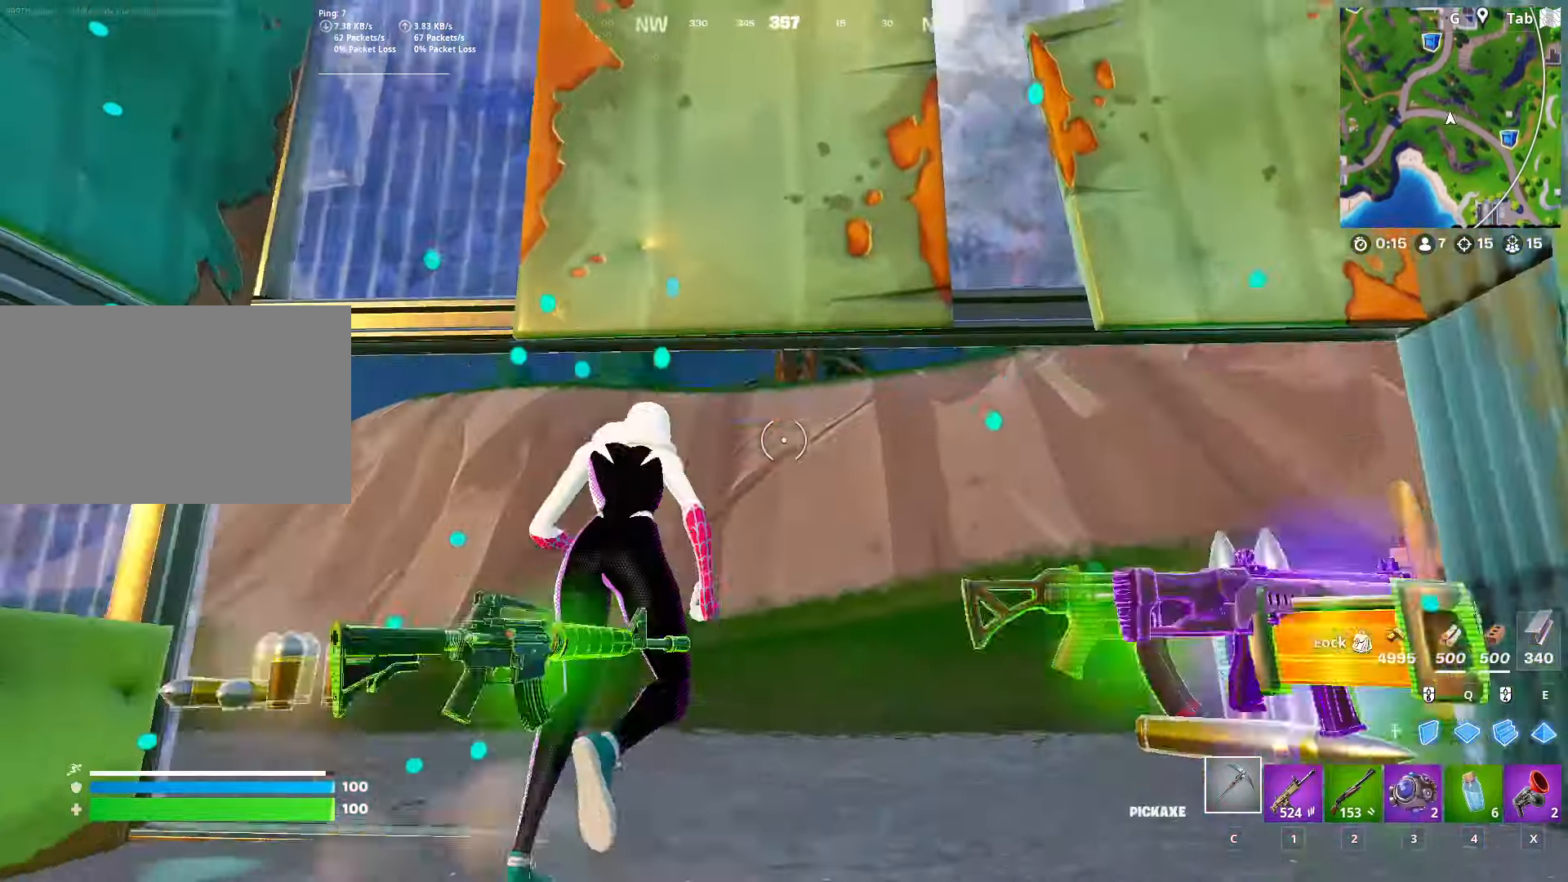
{"keys": ["w"], "mouse": [], "mouse_move": "down-left", "events": [[334, "d", "up"]]}
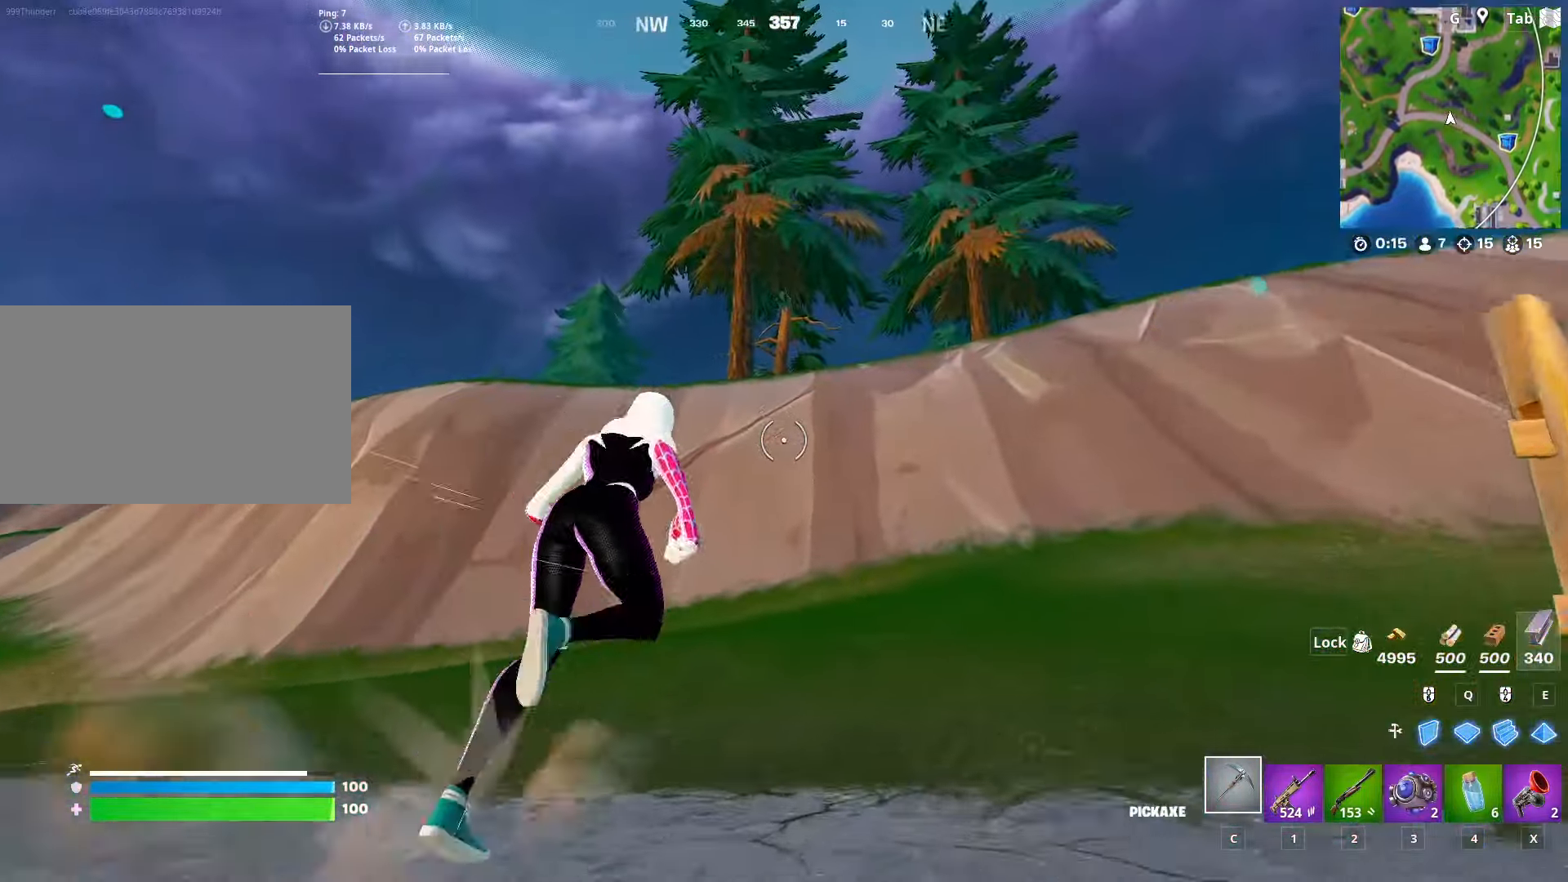
{"keys": ["w"], "mouse": [], "mouse_move": "still", "events": [[200, "space", "down"], [250, "mouse_left", "down"], [250, "mouse_right", "down"], [400, "mouse_right", "up"], [434, "mouse_left", "up"], [484, "space", "up"]]}
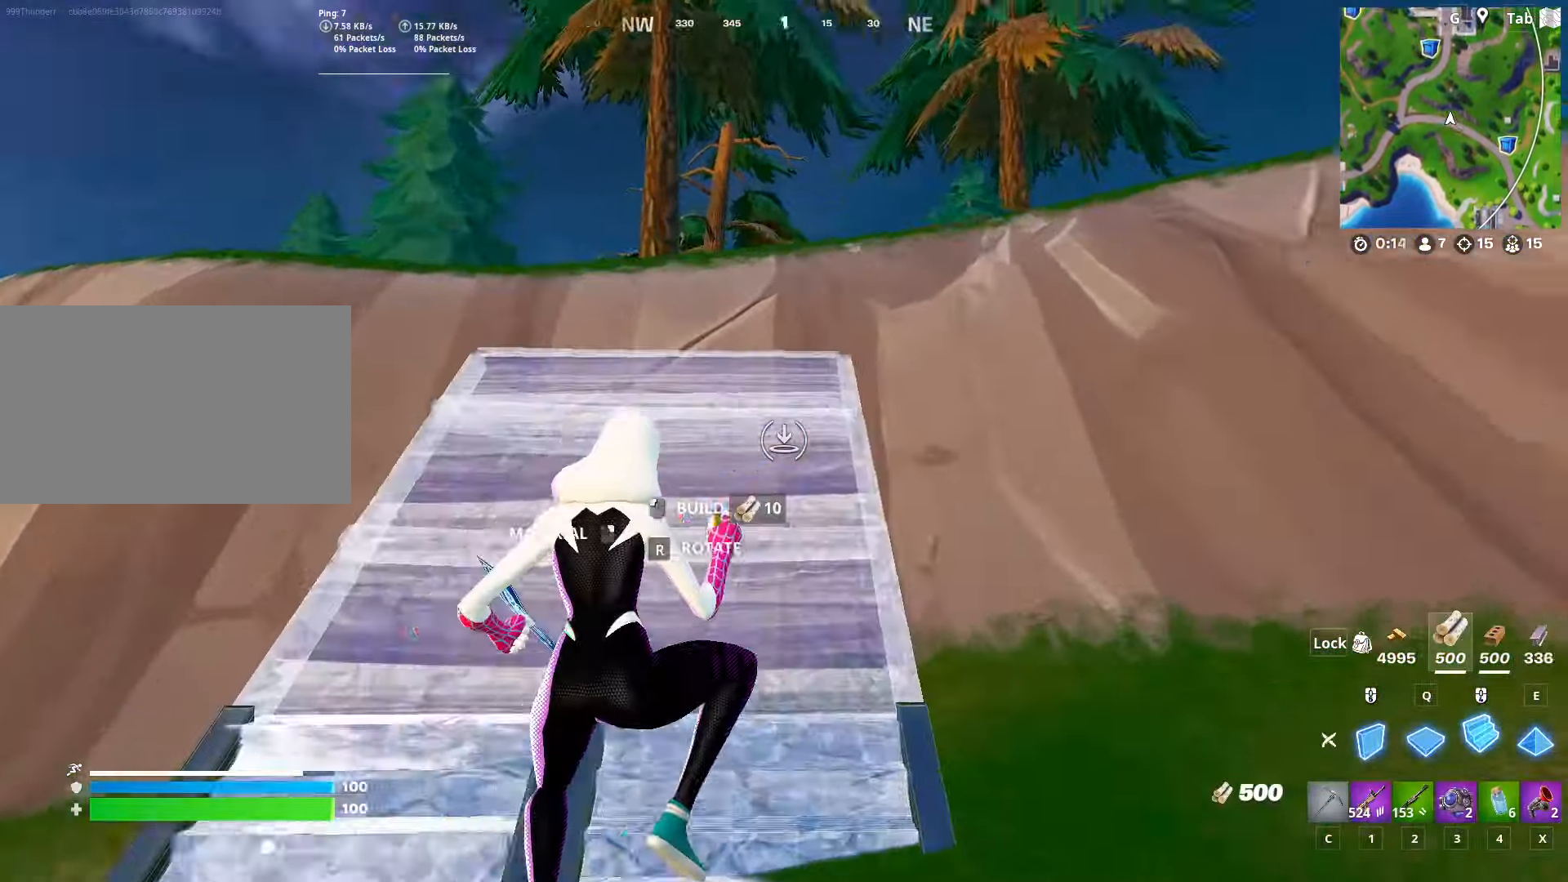
{"keys": ["a"], "mouse": [], "mouse_move": "left", "events": [[234, "c", "down"], [317, "c", "up"], [401, "a", "down"], [451, "w", "up"]]}
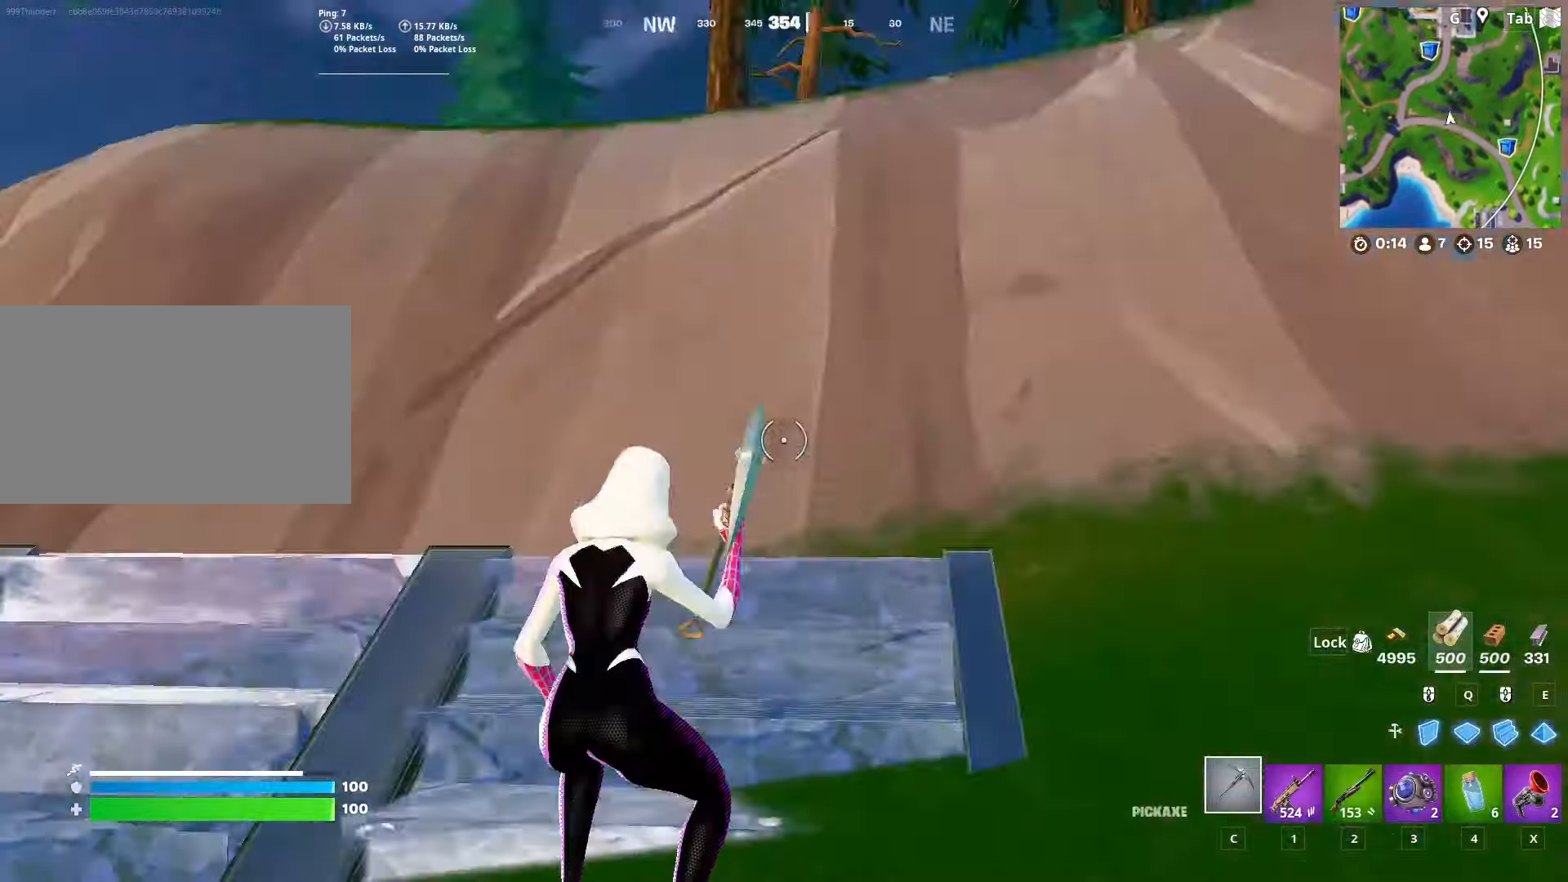
{"keys": ["ctrl", "w"], "mouse": [], "mouse_move": "right", "events": [[100, "mouse_left", "down"], [150, "w", "down"], [233, "c", "down"], [233, "mouse_left", "up"], [334, "a", "up"], [334, "c", "up"], [484, "ctrl", "down"]]}
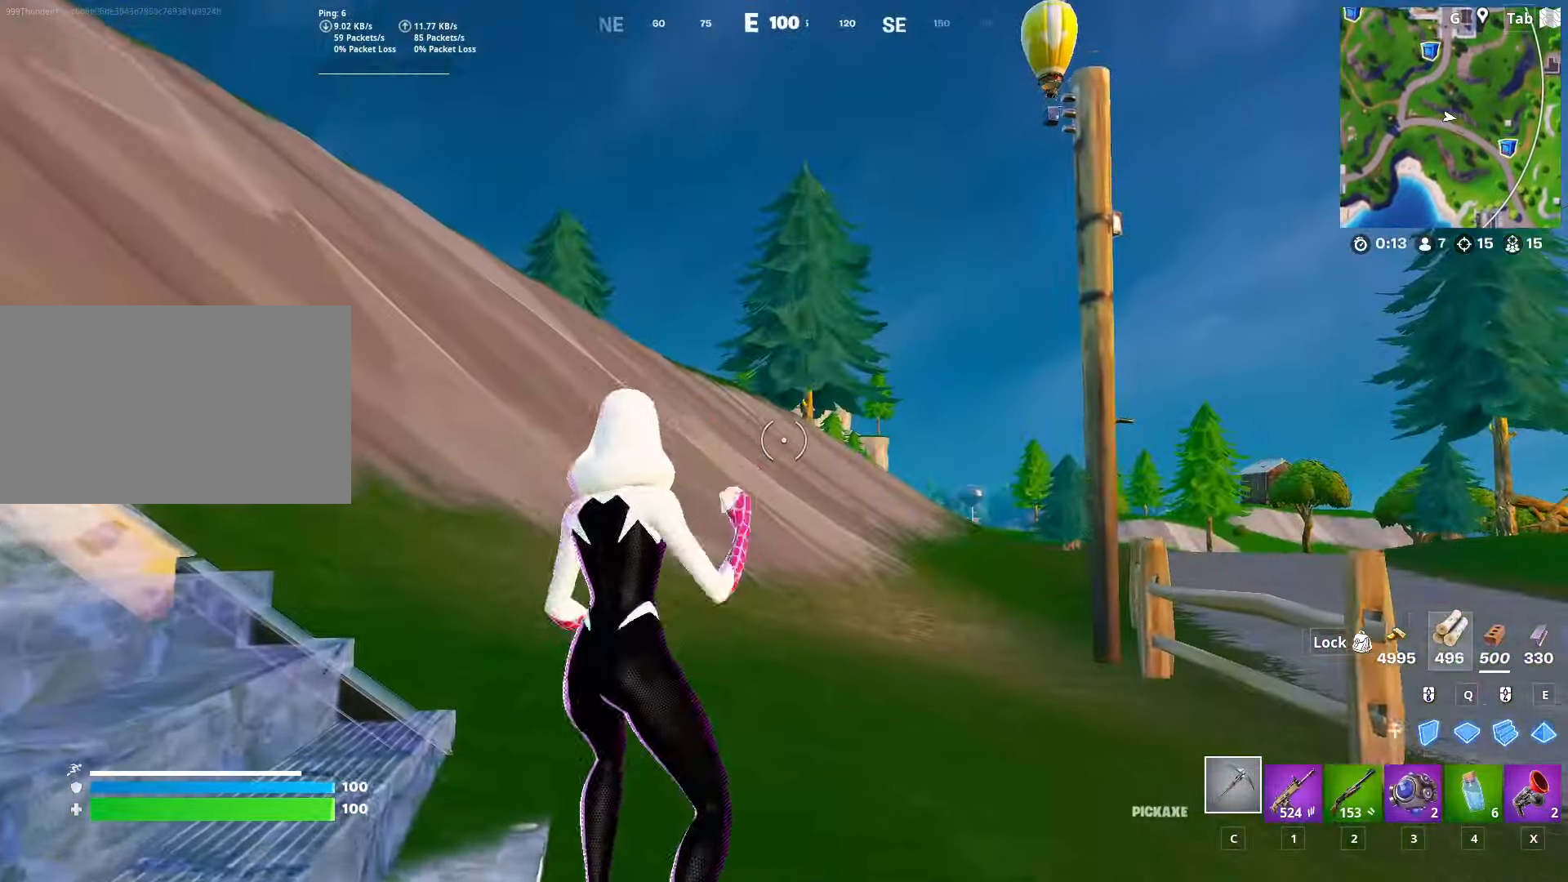
{"keys": ["2", "w"], "mouse": [], "mouse_move": "up", "events": [[167, "ctrl", "up"], [351, "2", "down"]]}
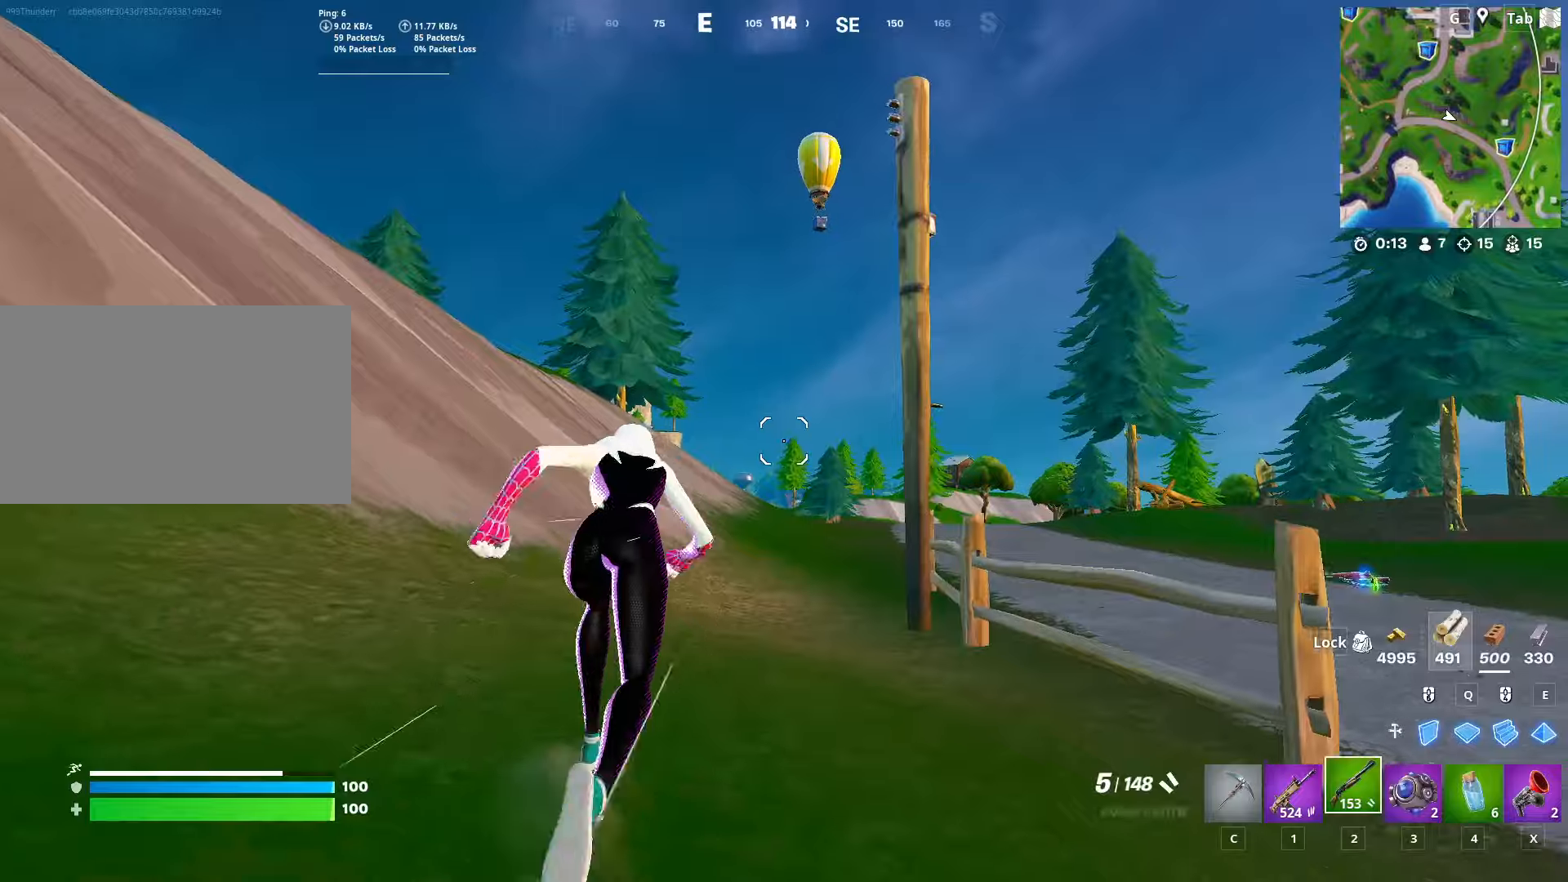
{"keys": ["w"], "mouse": [], "mouse_move": "still", "events": [[50, "2", "up"], [184, "1", "down"], [367, "1", "up"]]}
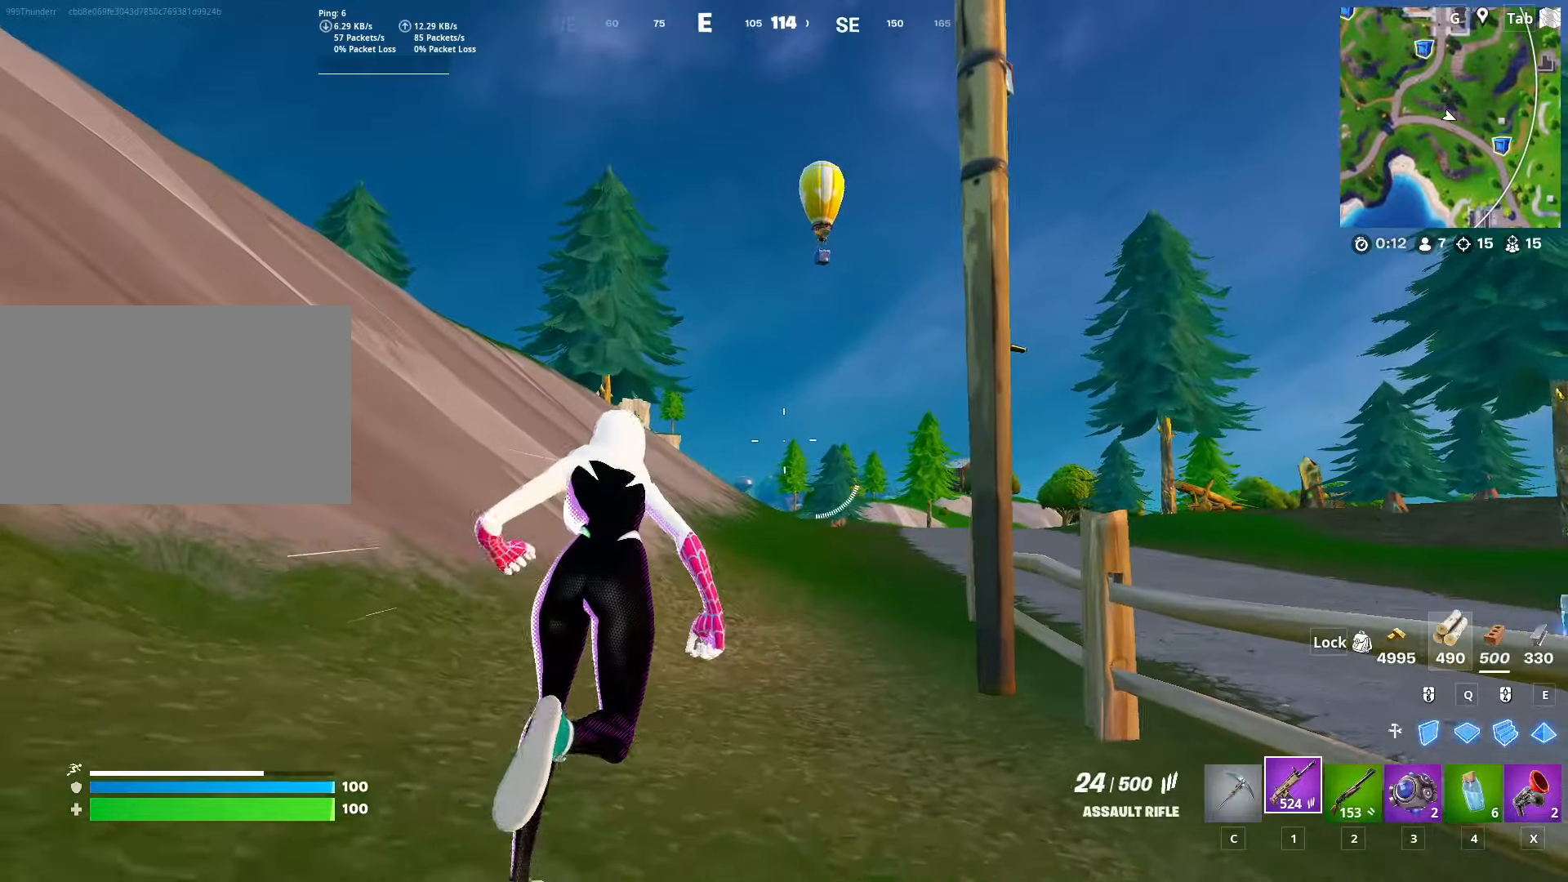
{"keys": ["w"], "mouse": [], "mouse_move": "still", "events": [[83, "2", "down"], [233, "2", "up"]]}
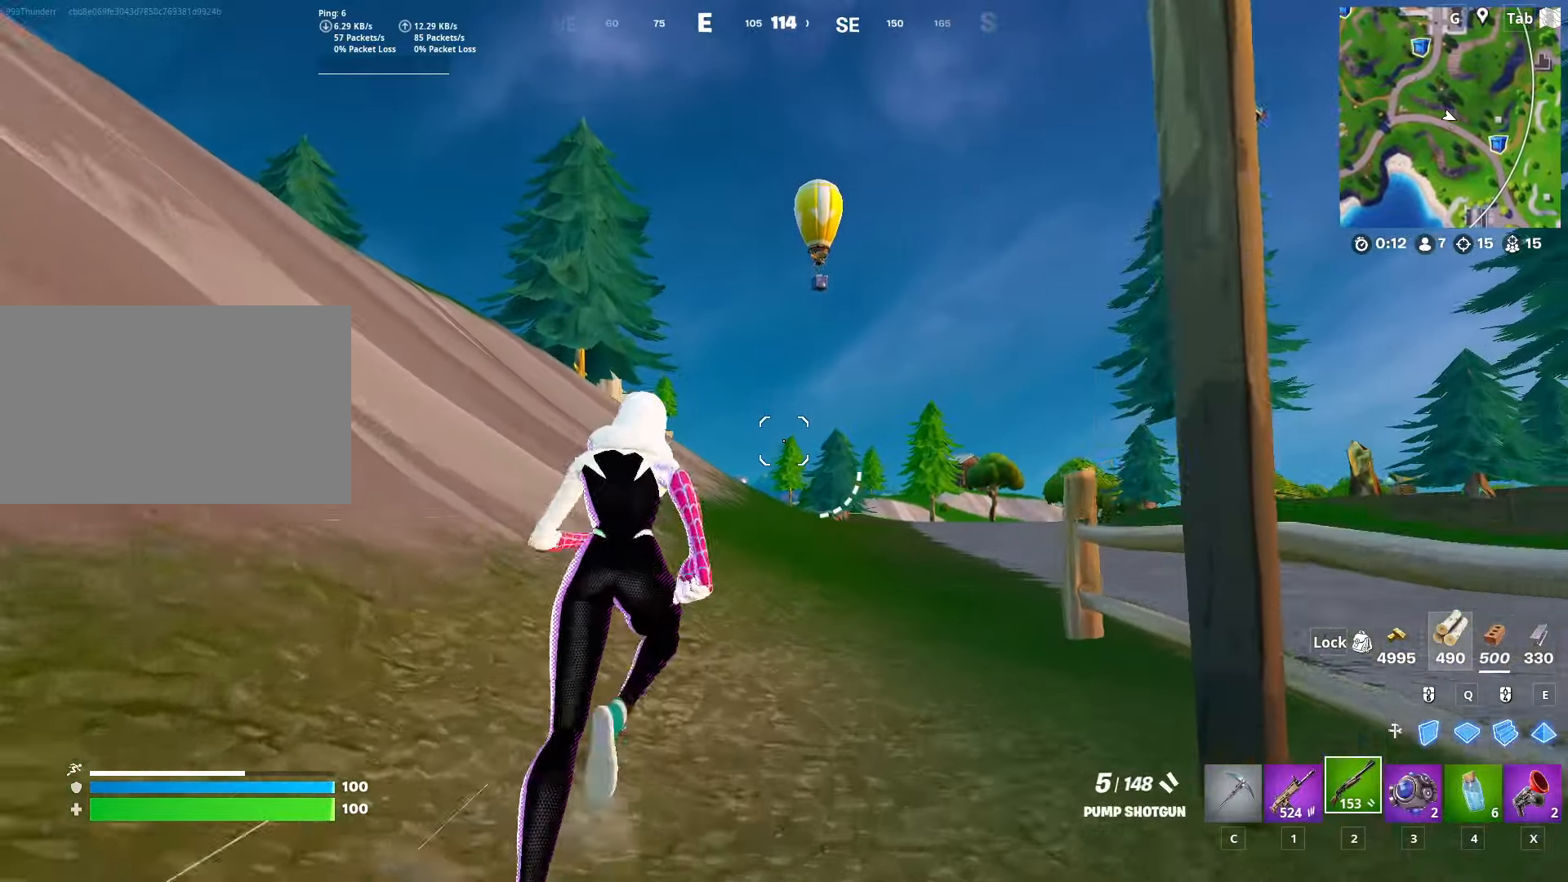
{"keys": ["w"], "mouse": [], "mouse_move": "right", "events": [[151, "space", "down"], [151, "x", "down"], [234, "w", "up"], [284, "x", "up"], [367, "d", "down"], [367, "space", "up"], [367, "w", "down"], [484, "d", "up"]]}
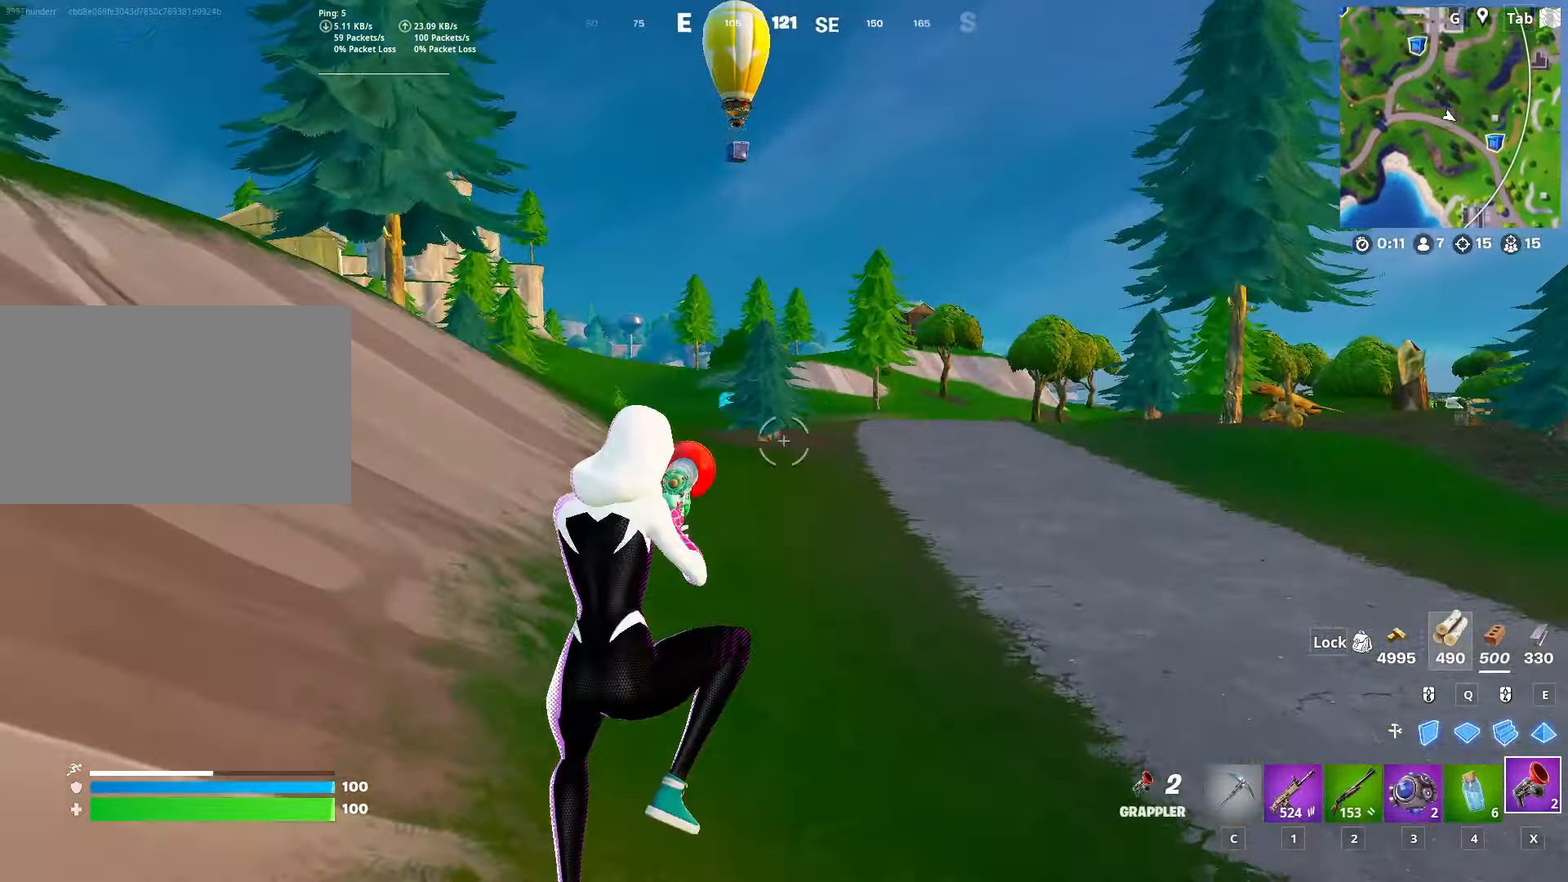
{"keys": ["w"], "mouse": [], "mouse_move": "left", "events": [[200, "mouse_left", "down"], [300, "mouse_left", "up"]]}
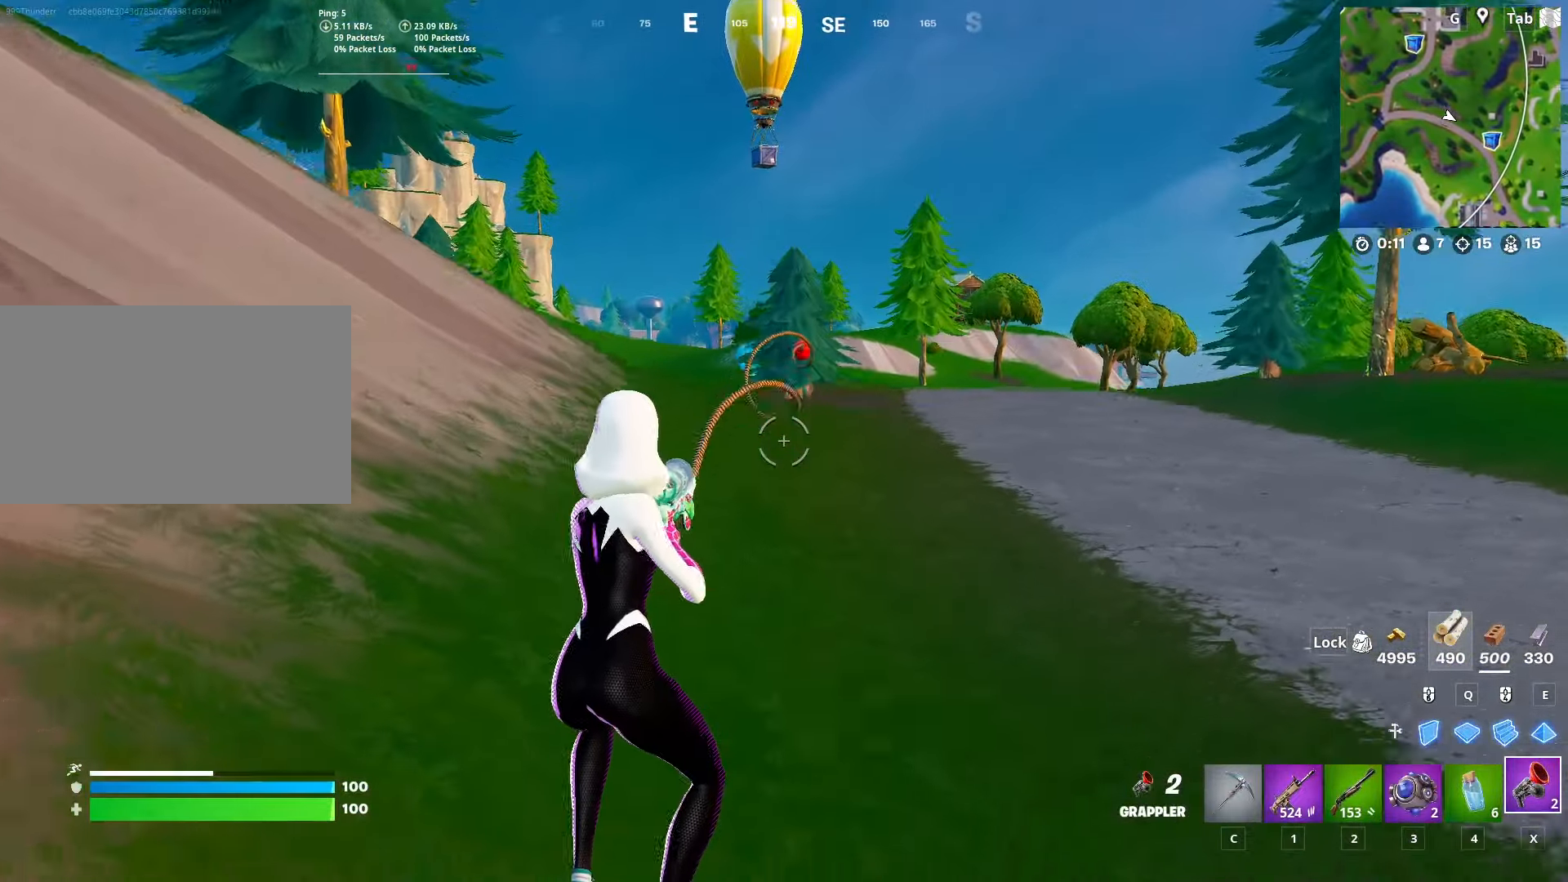
{"keys": ["a", "w"], "mouse": [], "mouse_move": "down", "events": [[167, "a", "down"]]}
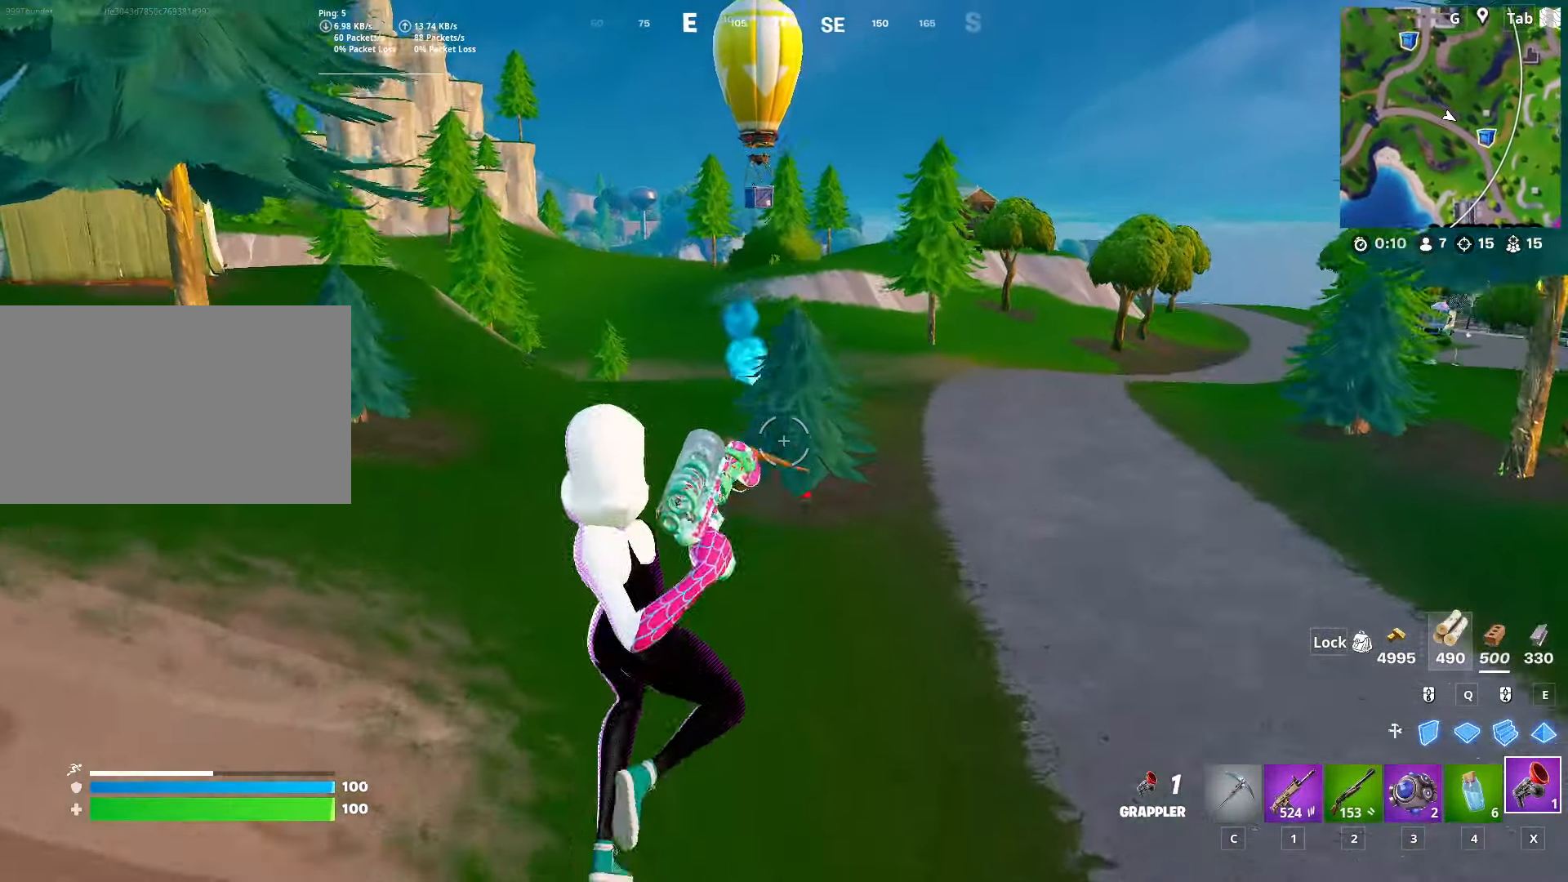
{"keys": ["w"], "mouse": [], "mouse_move": "still", "events": [[367, "a", "up"]]}